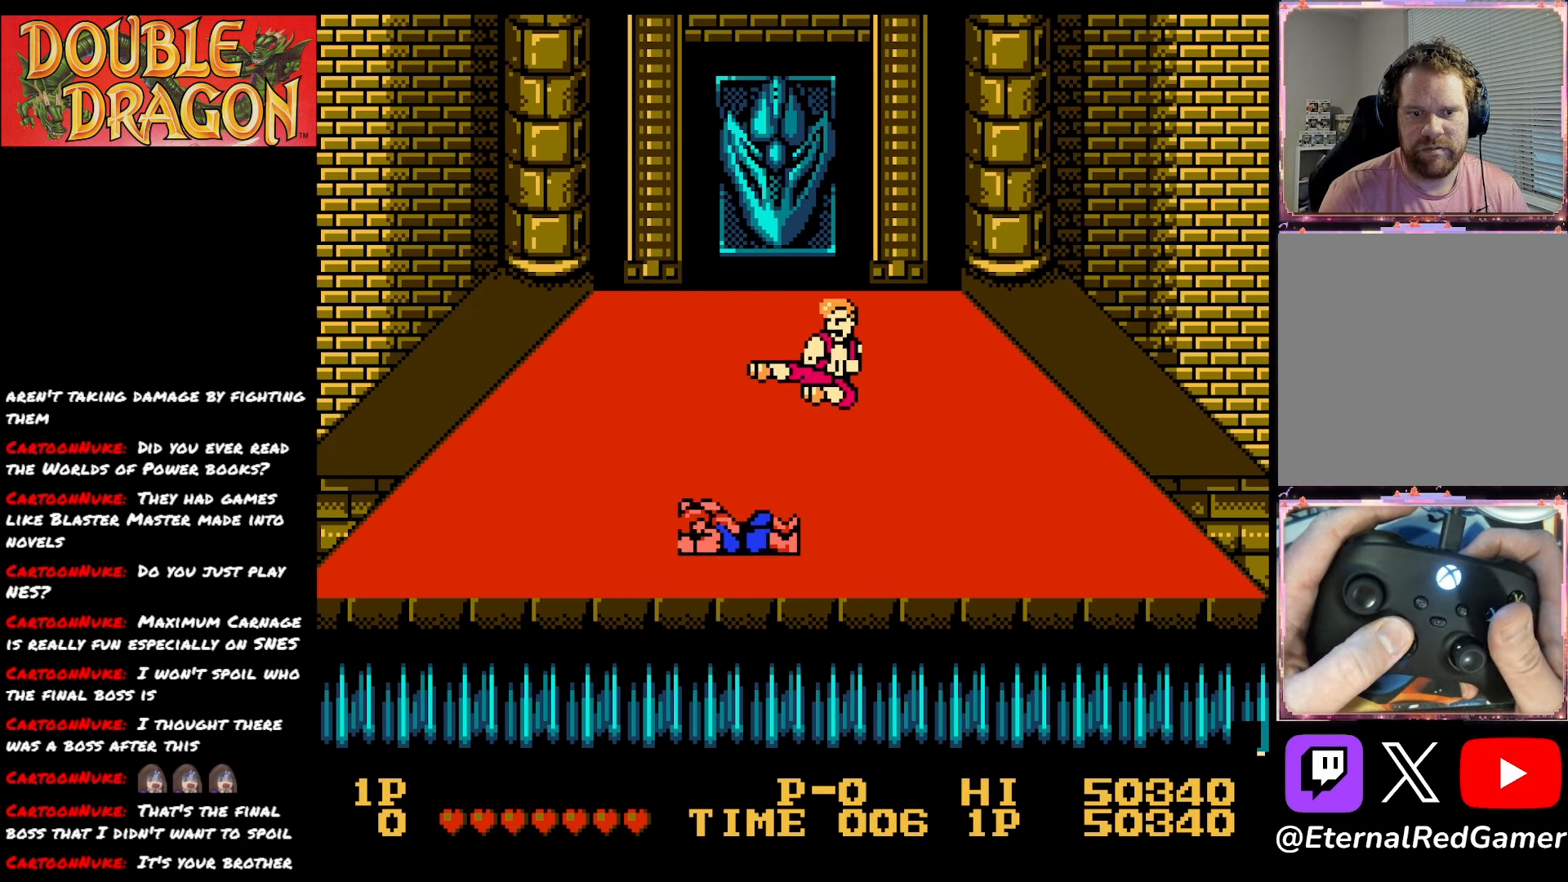
Gameplay with a controller (Xbox layout); each line is a JSON object with the inputs held at the frame after it. "events" lists button and stick changes between this image and that frame as [ms after this image, input, new state], when the widget could be followed in between. Not read: left_stick.
{"buttons": [], "right_stick": "center", "events": [[100, "A", "up"], [284, "DPAD_UP", "up"]]}
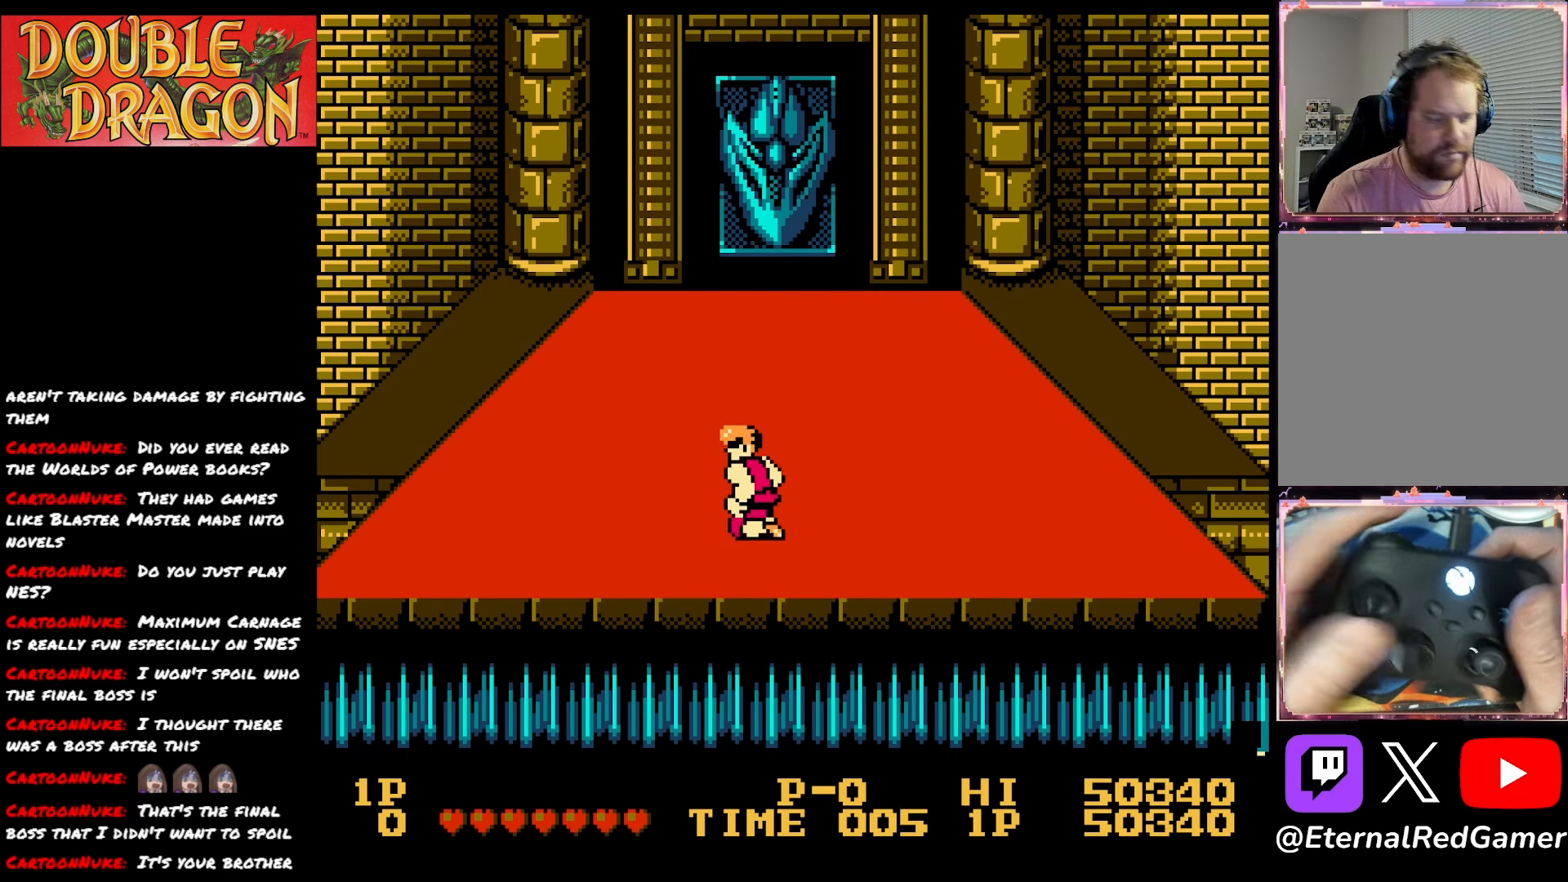
{"buttons": [], "right_stick": "center", "events": []}
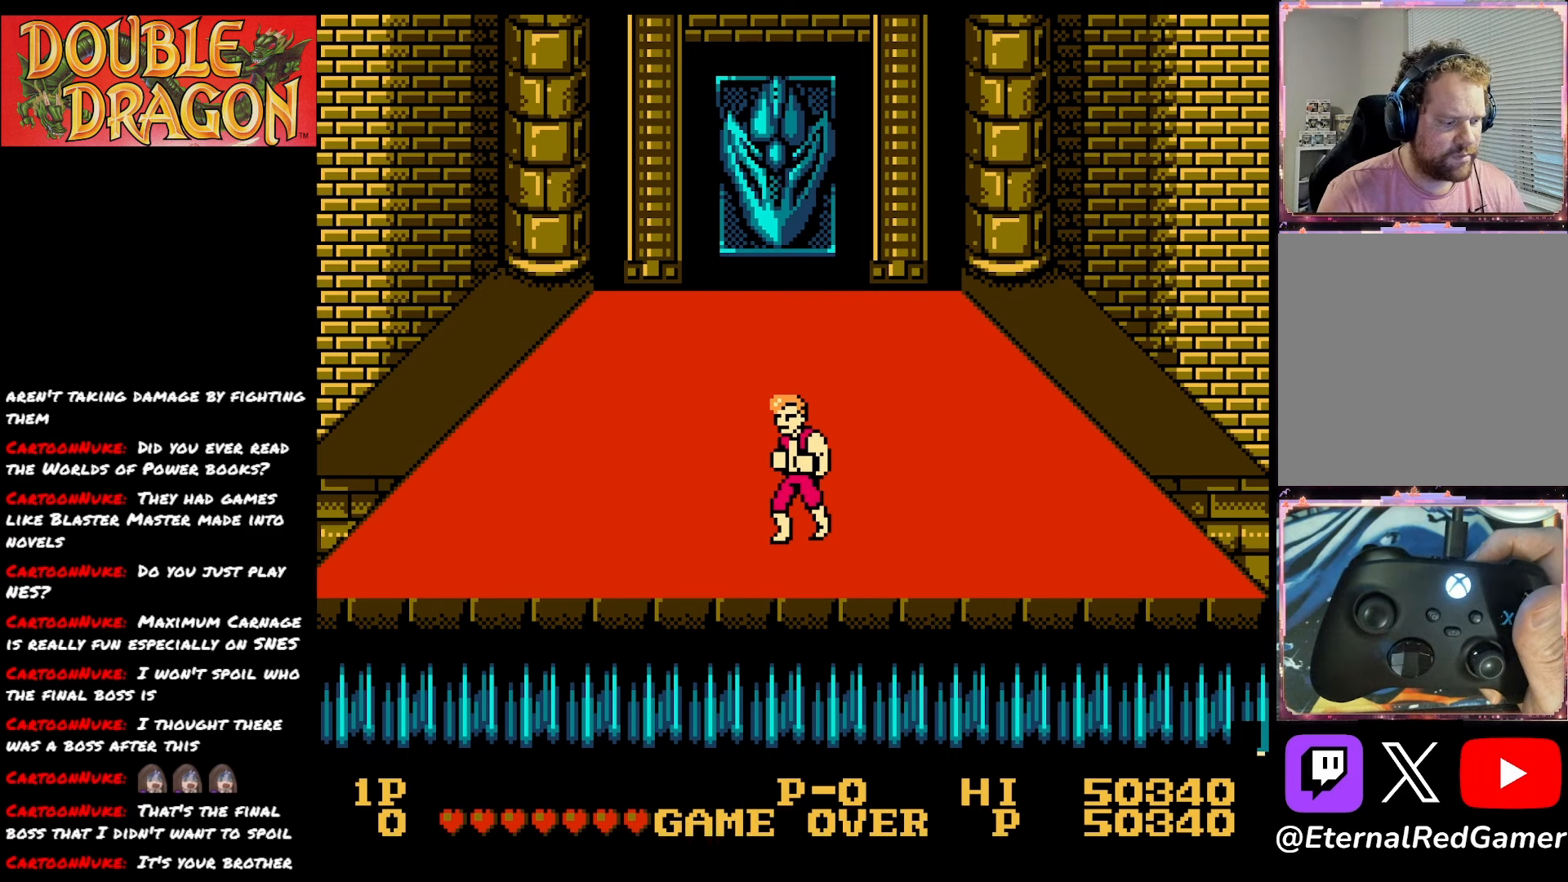
{"buttons": [], "right_stick": "center", "events": []}
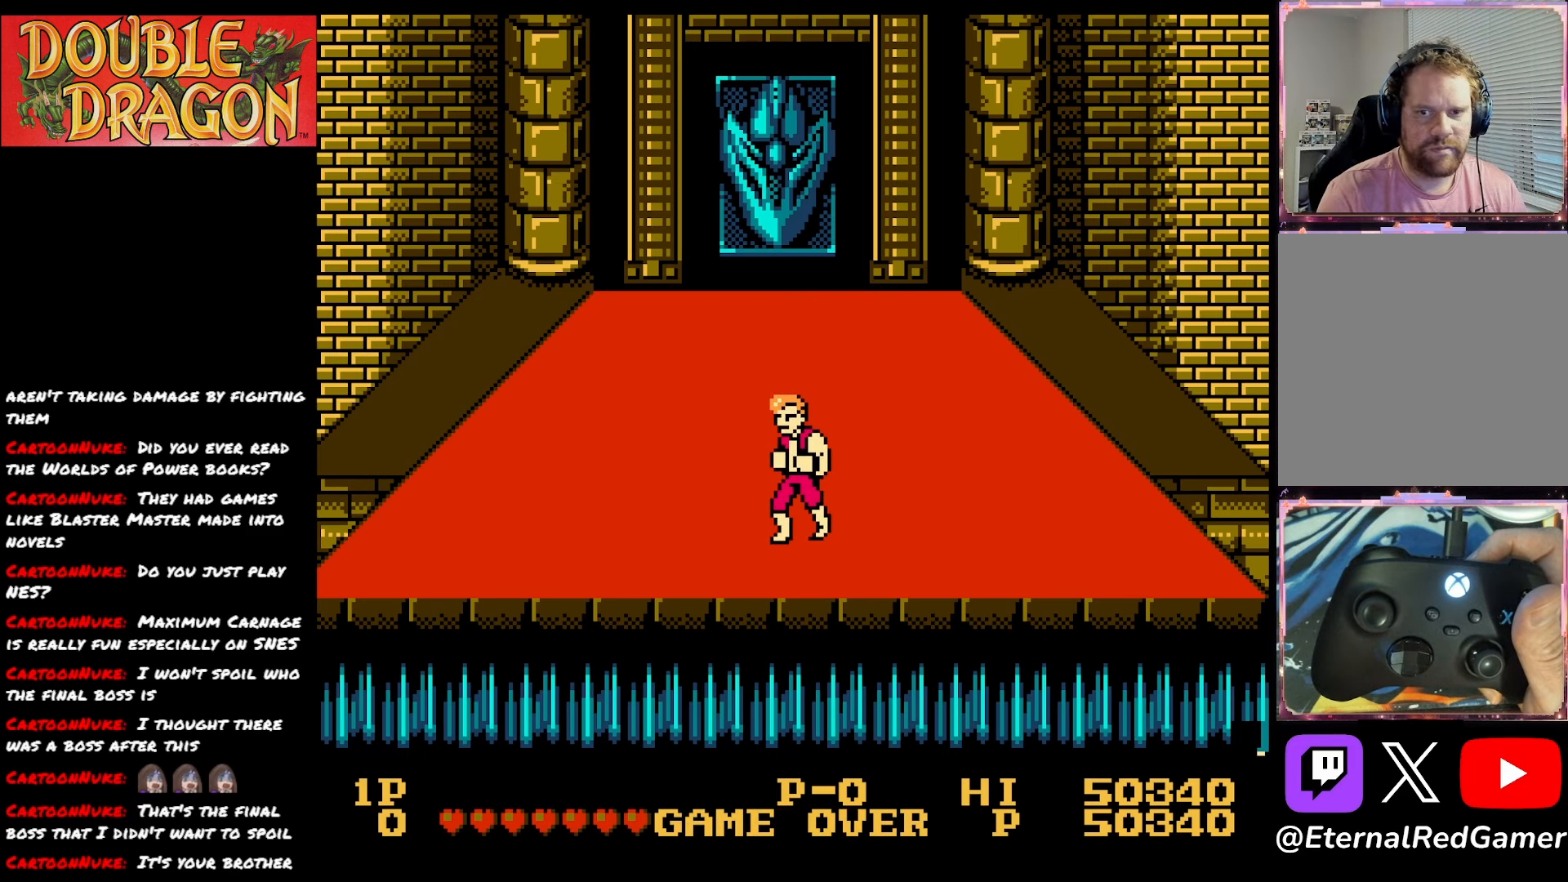
{"buttons": [], "right_stick": "center", "events": []}
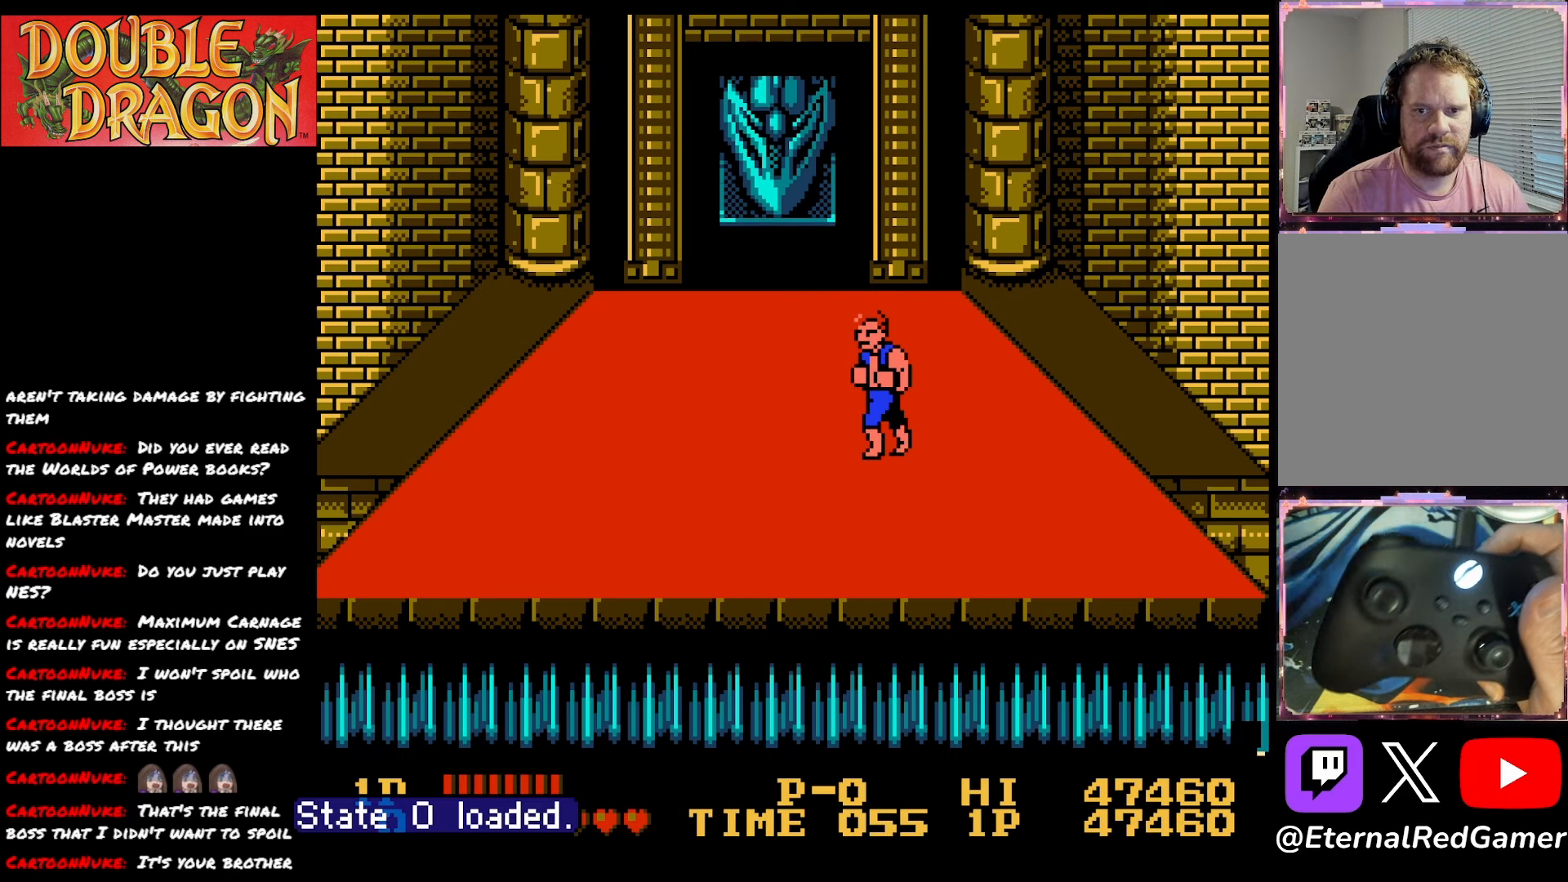
{"buttons": ["DPAD_UP"], "right_stick": "center", "events": [[351, "DPAD_UP", "down"]]}
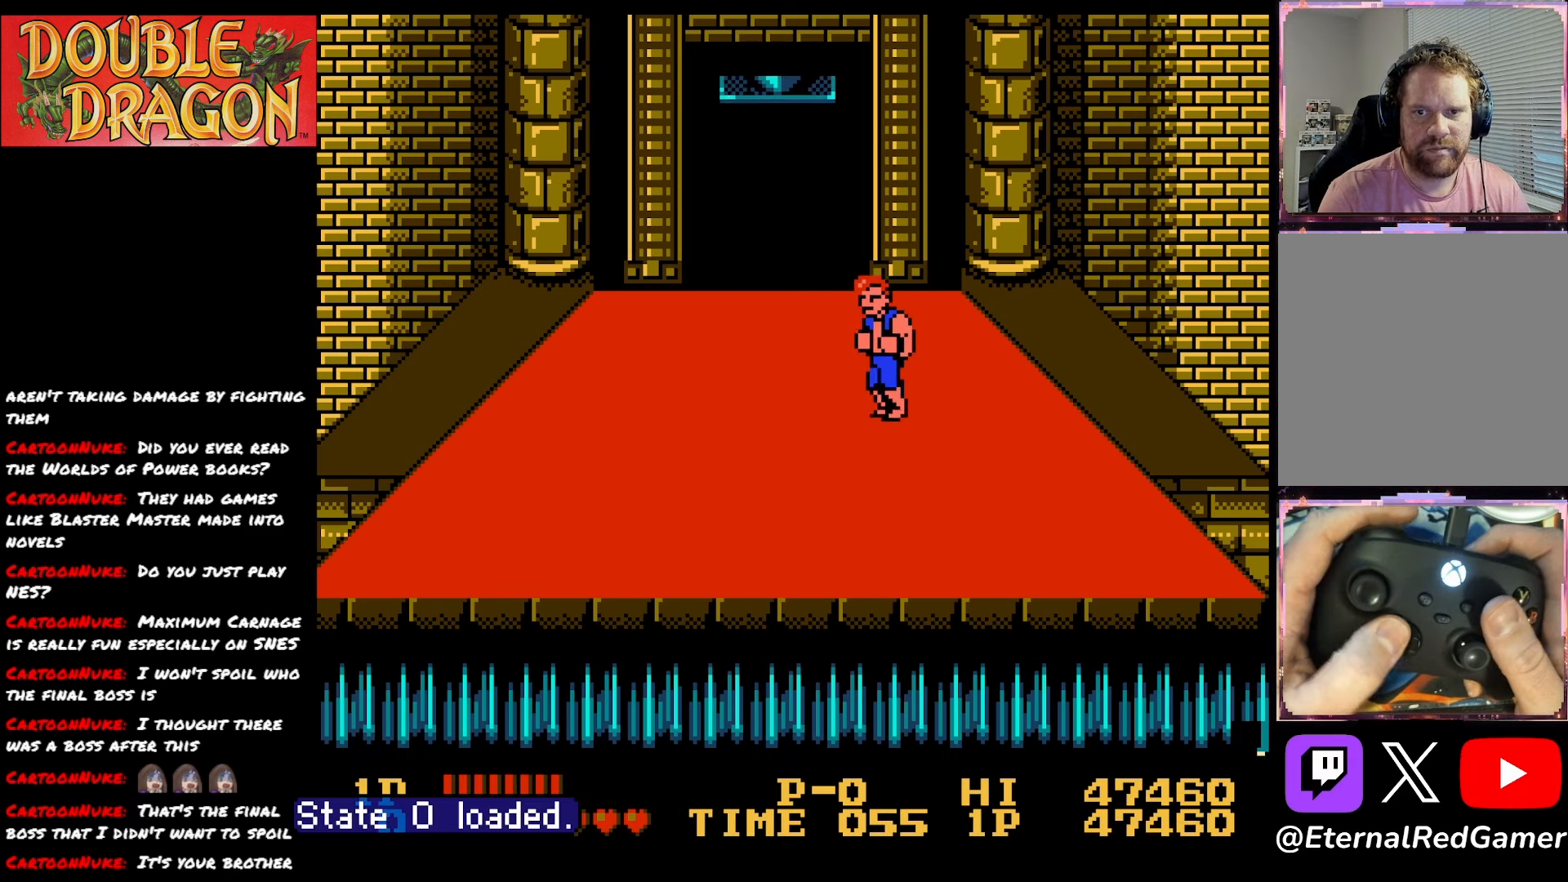
{"buttons": ["X", "DPAD_LEFT"], "right_stick": "center", "events": [[383, "DPAD_LEFT", "down"], [450, "DPAD_UP", "up"], [484, "X", "down"]]}
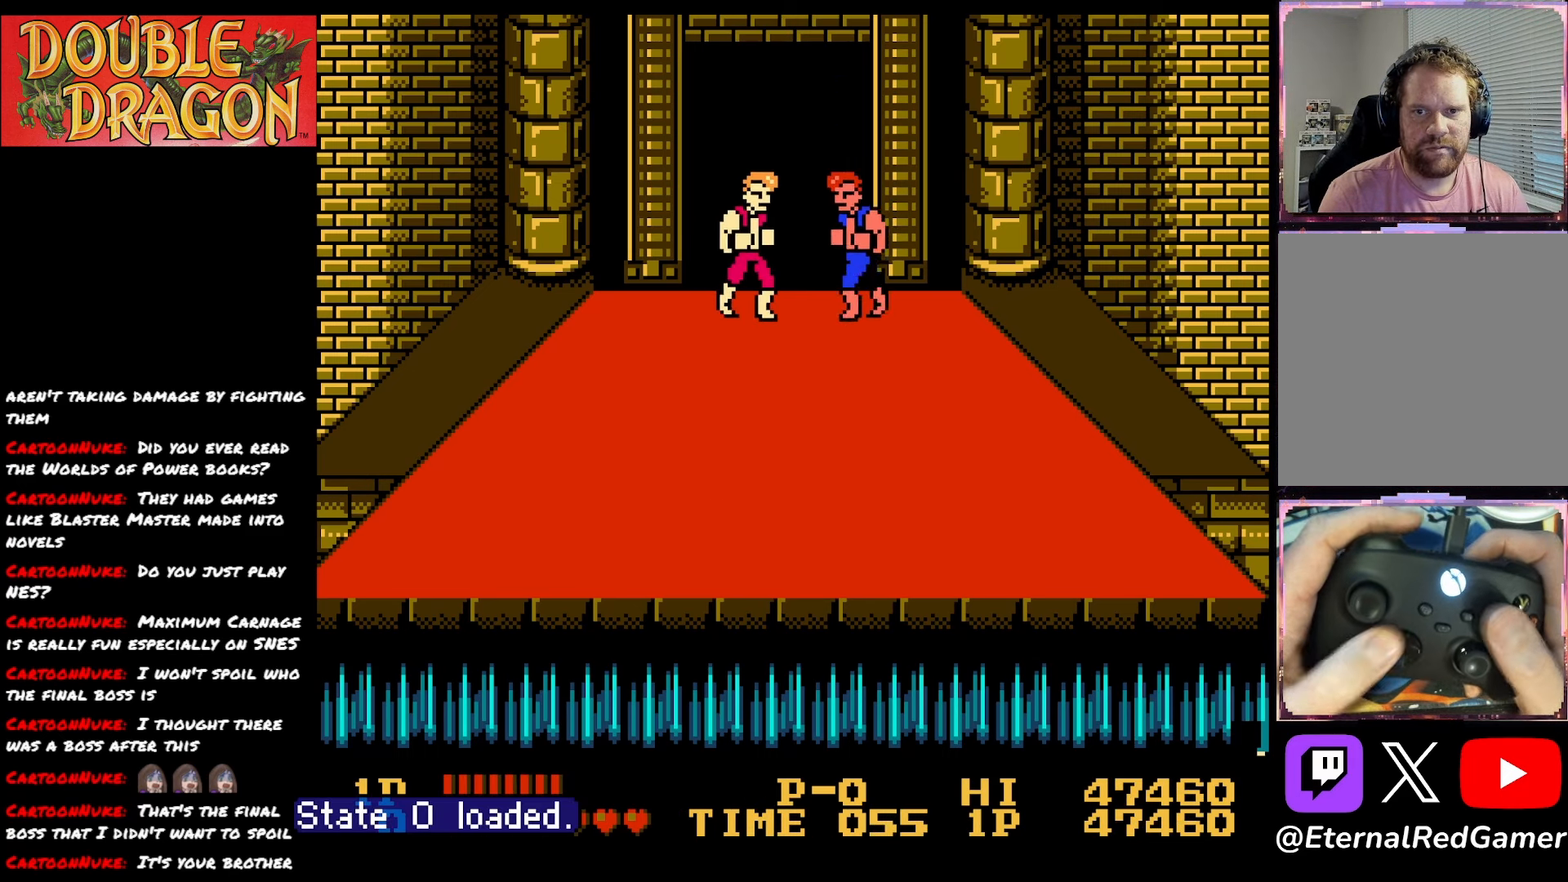
{"buttons": ["X"], "right_stick": "center", "events": [[17, "DPAD_LEFT", "up"], [100, "X", "up"], [150, "X", "down"], [267, "X", "up"], [317, "X", "down"], [417, "X", "up"], [484, "X", "down"]]}
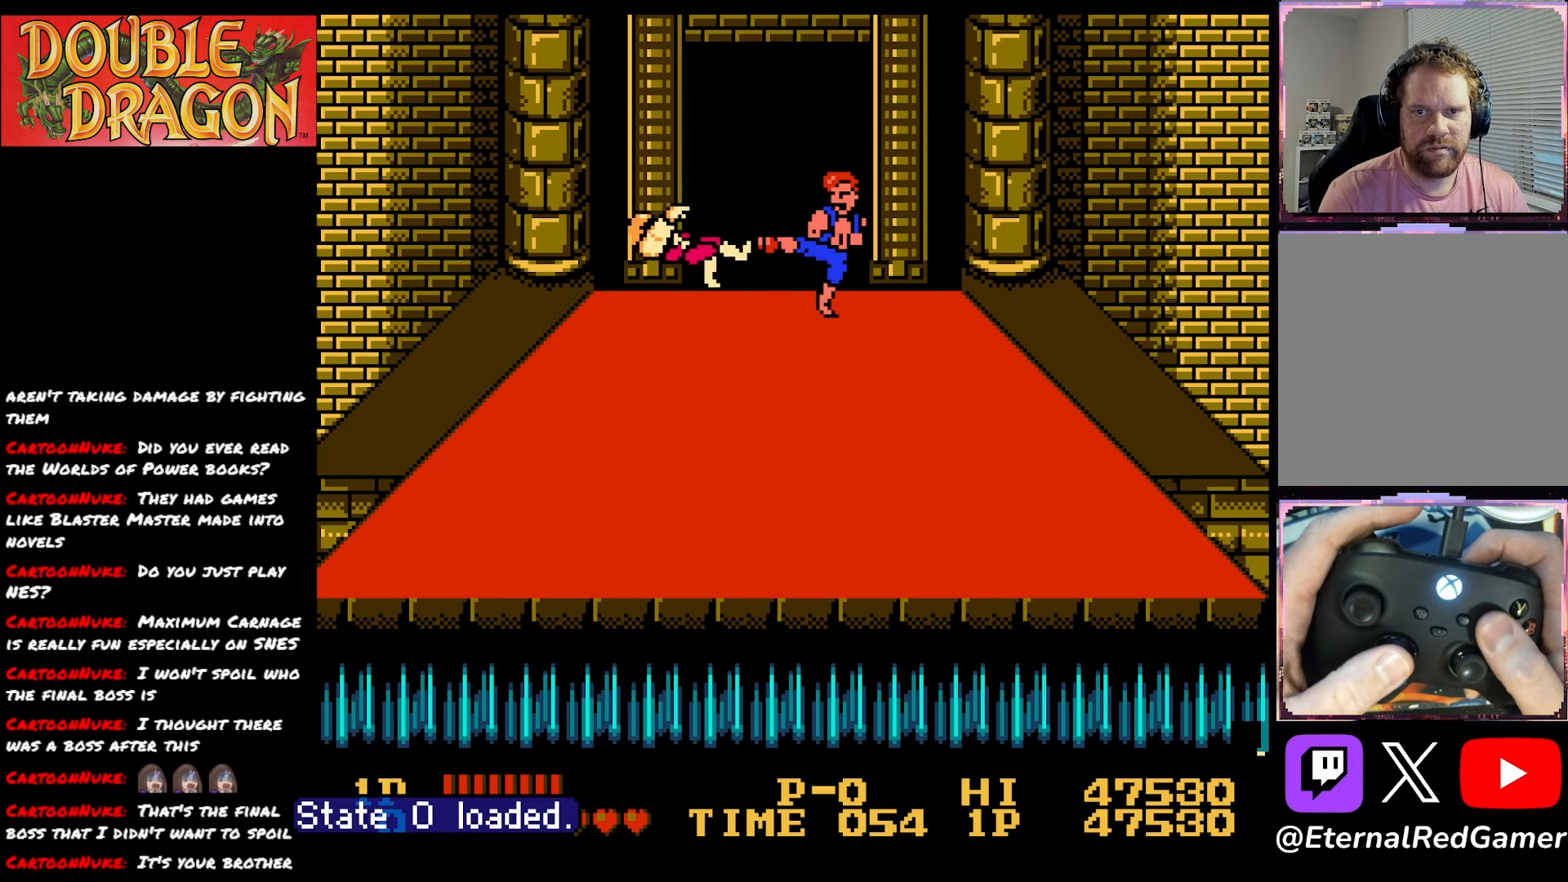
{"buttons": ["DPAD_LEFT"], "right_stick": "center", "events": [[100, "X", "up"], [333, "DPAD_LEFT", "down"]]}
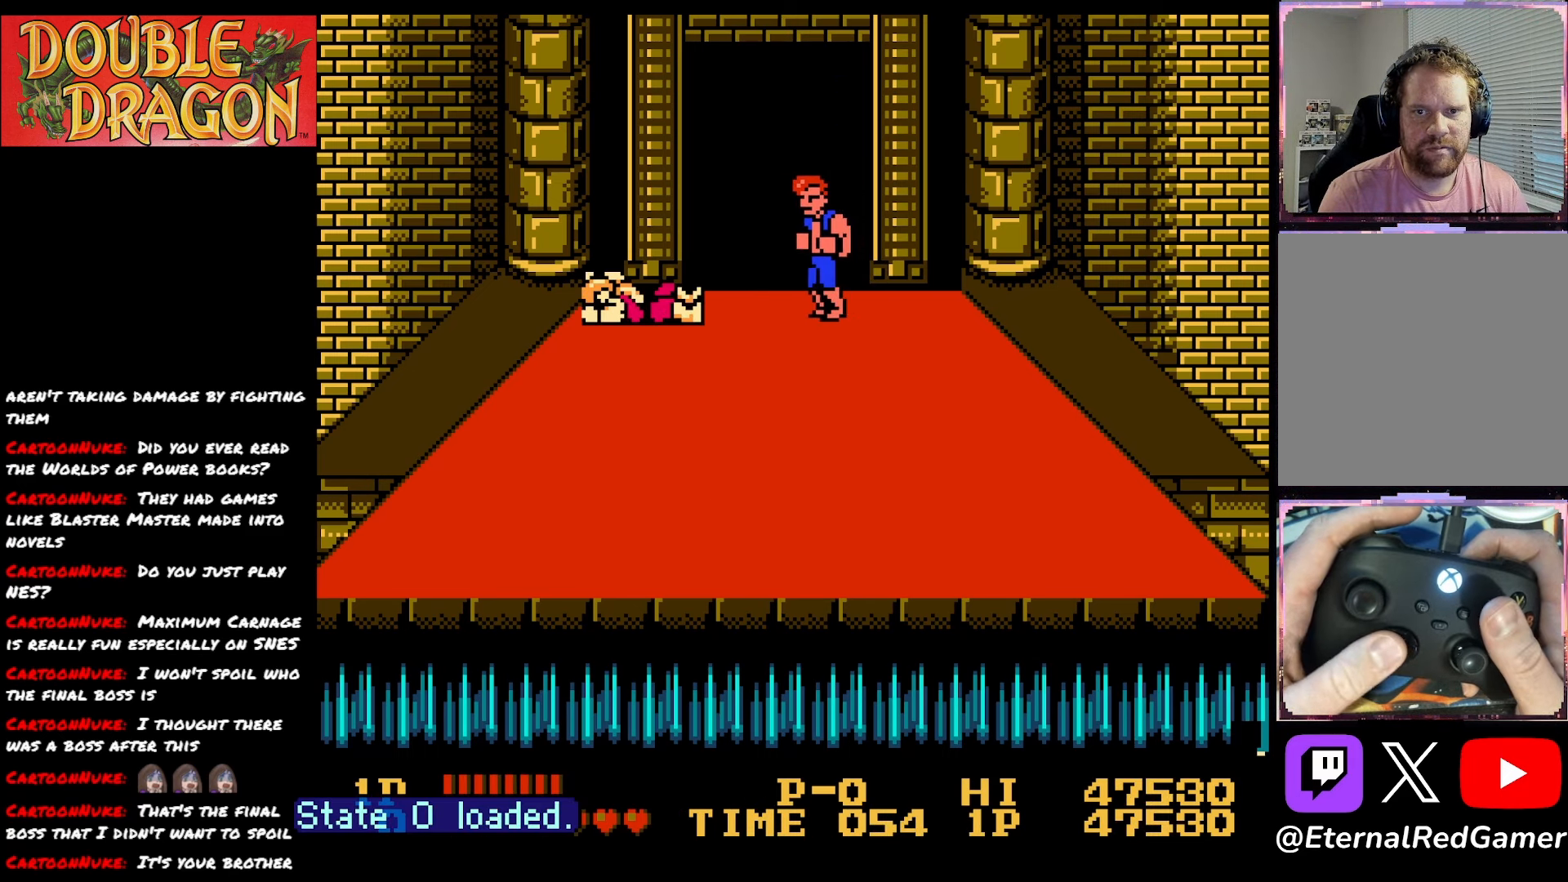
{"buttons": ["DPAD_DOWN"], "right_stick": "center", "events": [[50, "DPAD_LEFT", "up"], [284, "DPAD_DOWN", "down"]]}
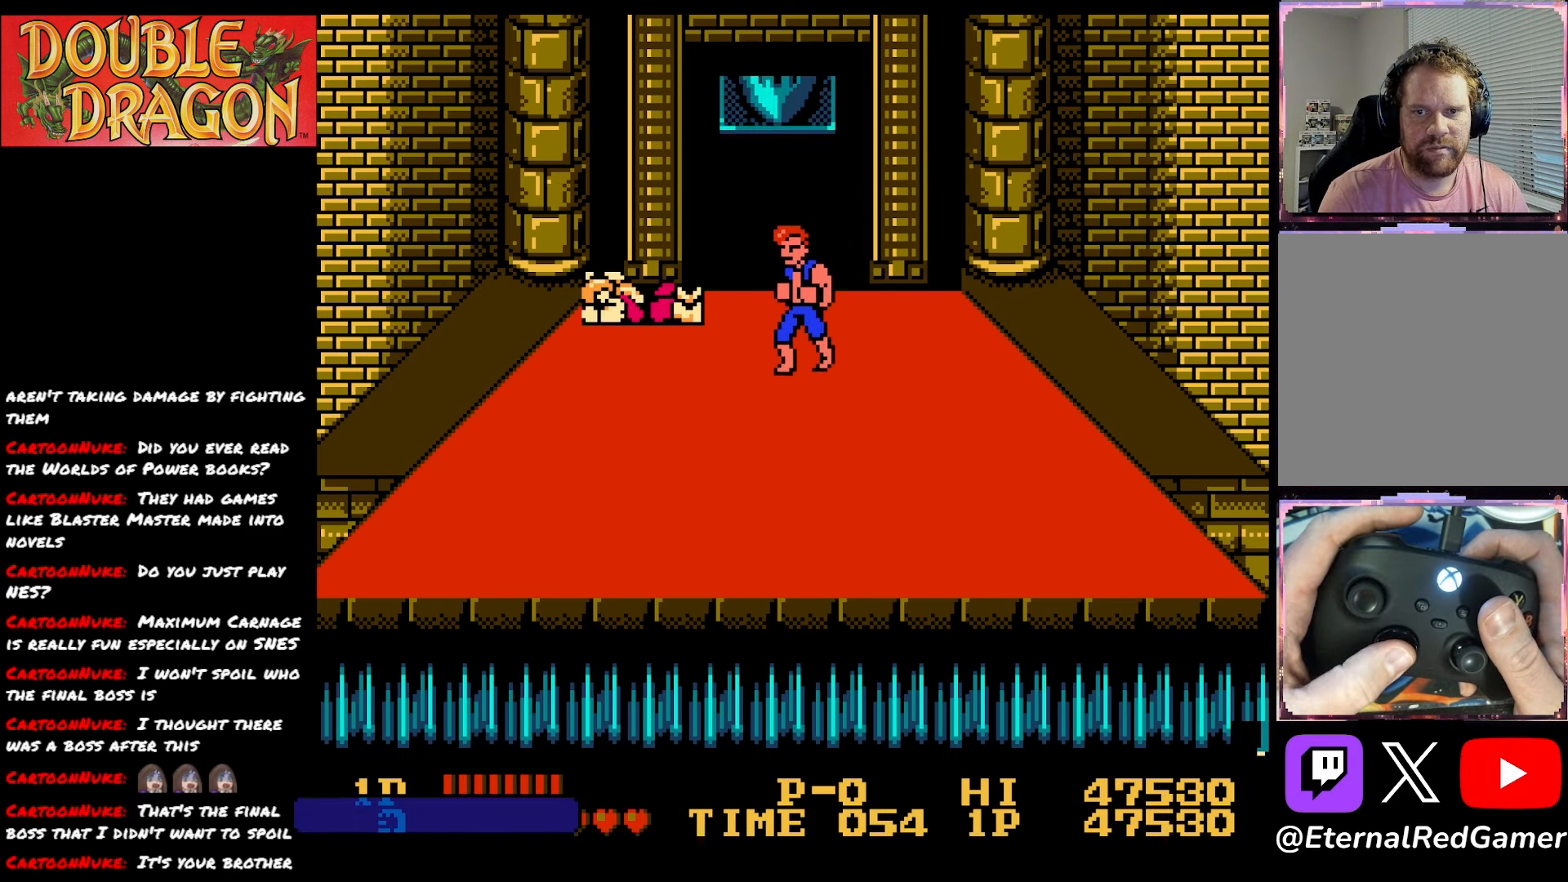
{"buttons": ["DPAD_DOWN"], "right_stick": "center", "events": [[367, "A", "down"], [484, "A", "up"]]}
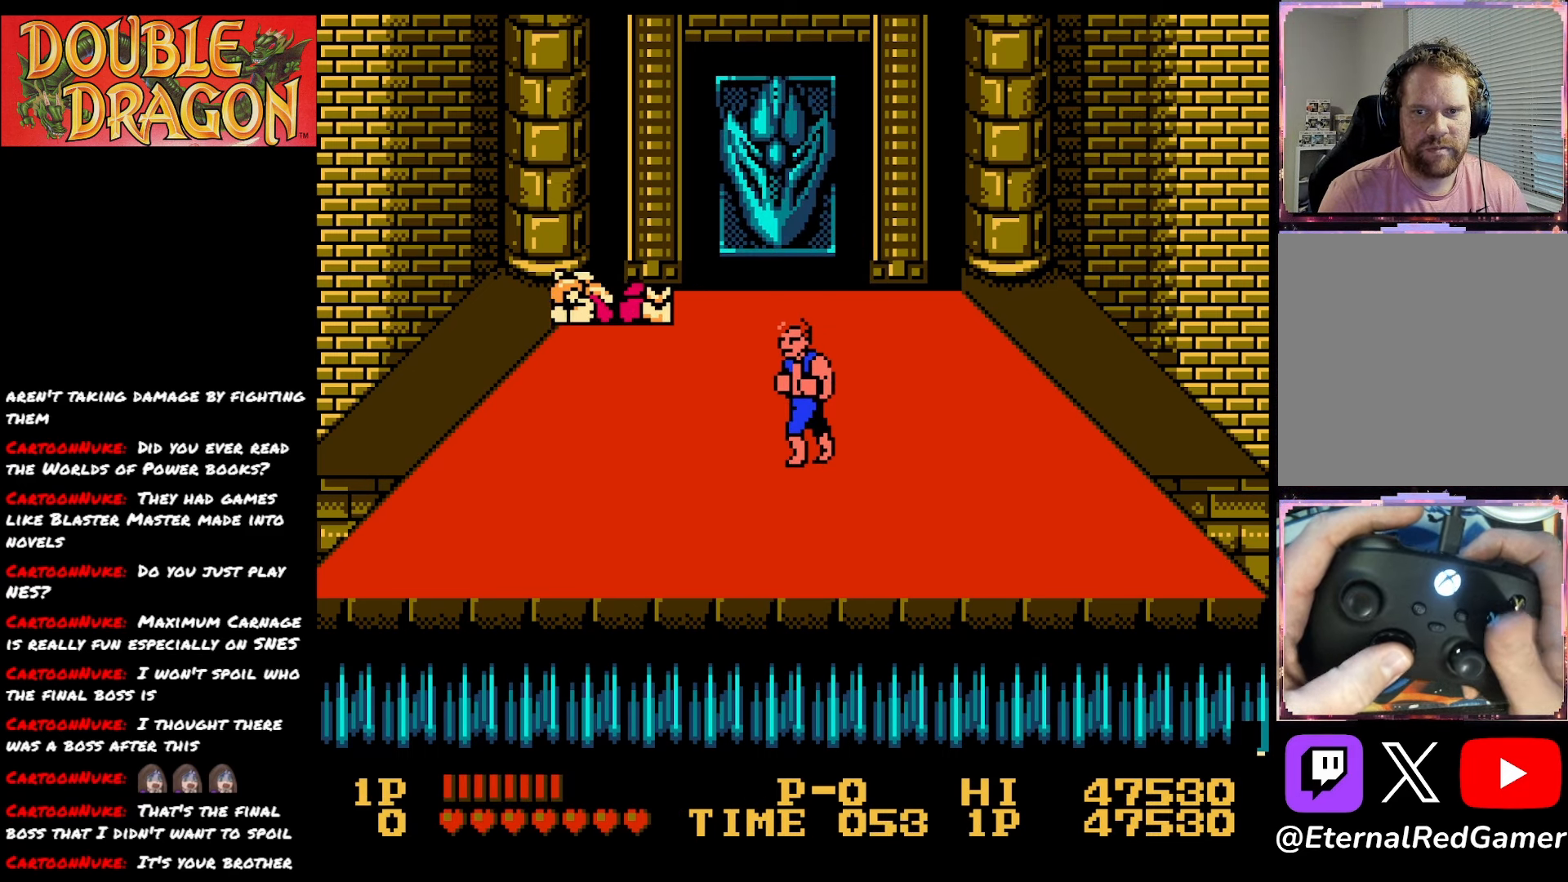
{"buttons": [], "right_stick": "center", "events": [[150, "DPAD_DOWN", "up"]]}
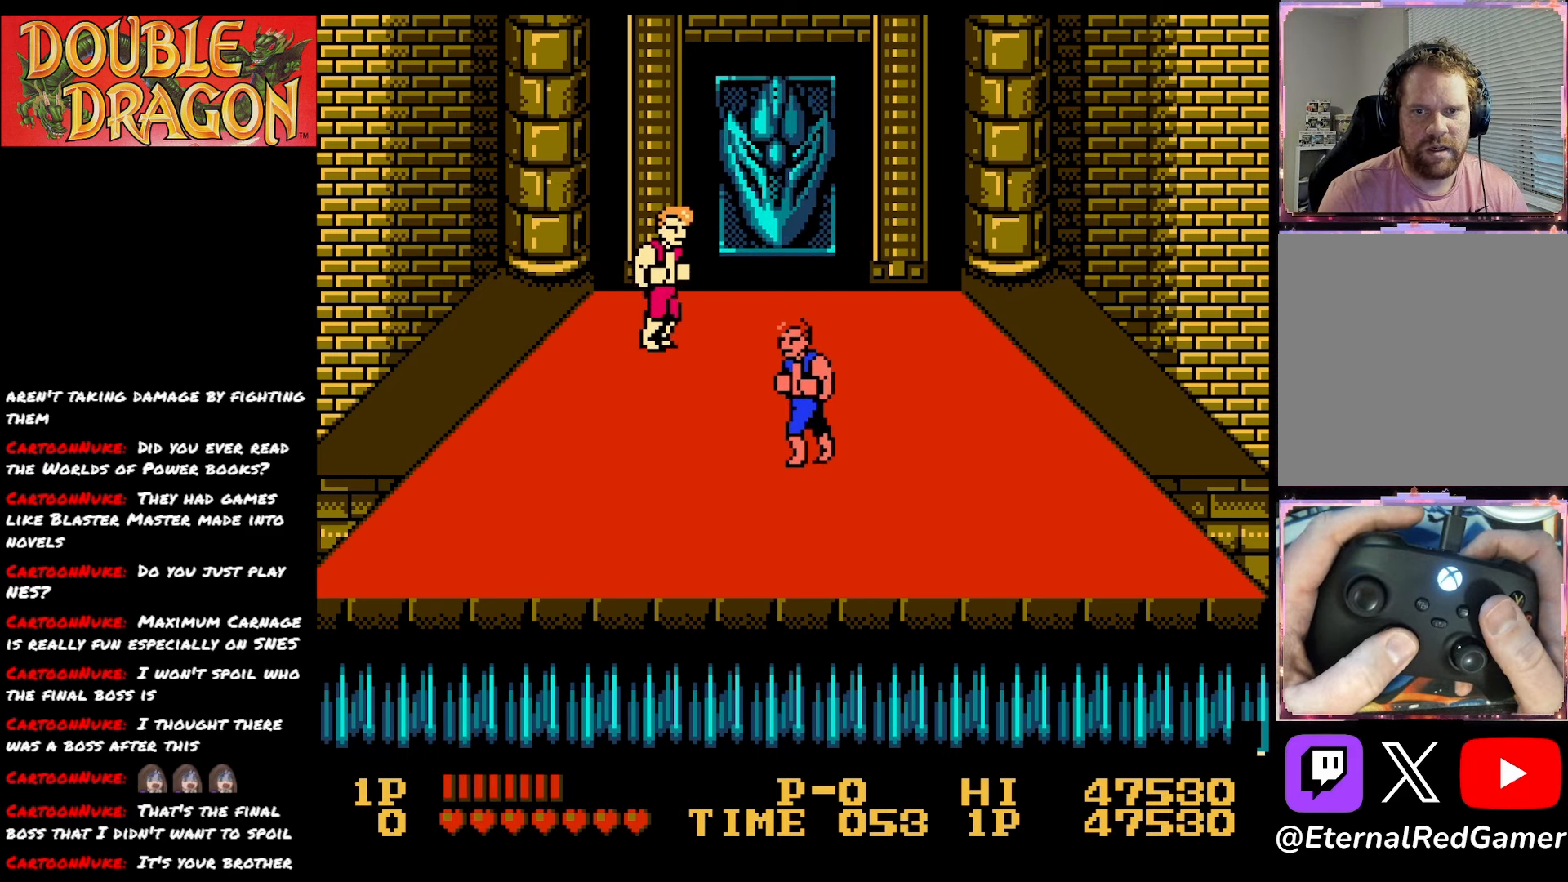
{"buttons": ["X", "DPAD_LEFT"], "right_stick": "center", "events": [[300, "DPAD_UP", "down"], [467, "DPAD_LEFT", "down"], [484, "DPAD_UP", "up"], [500, "X", "down"]]}
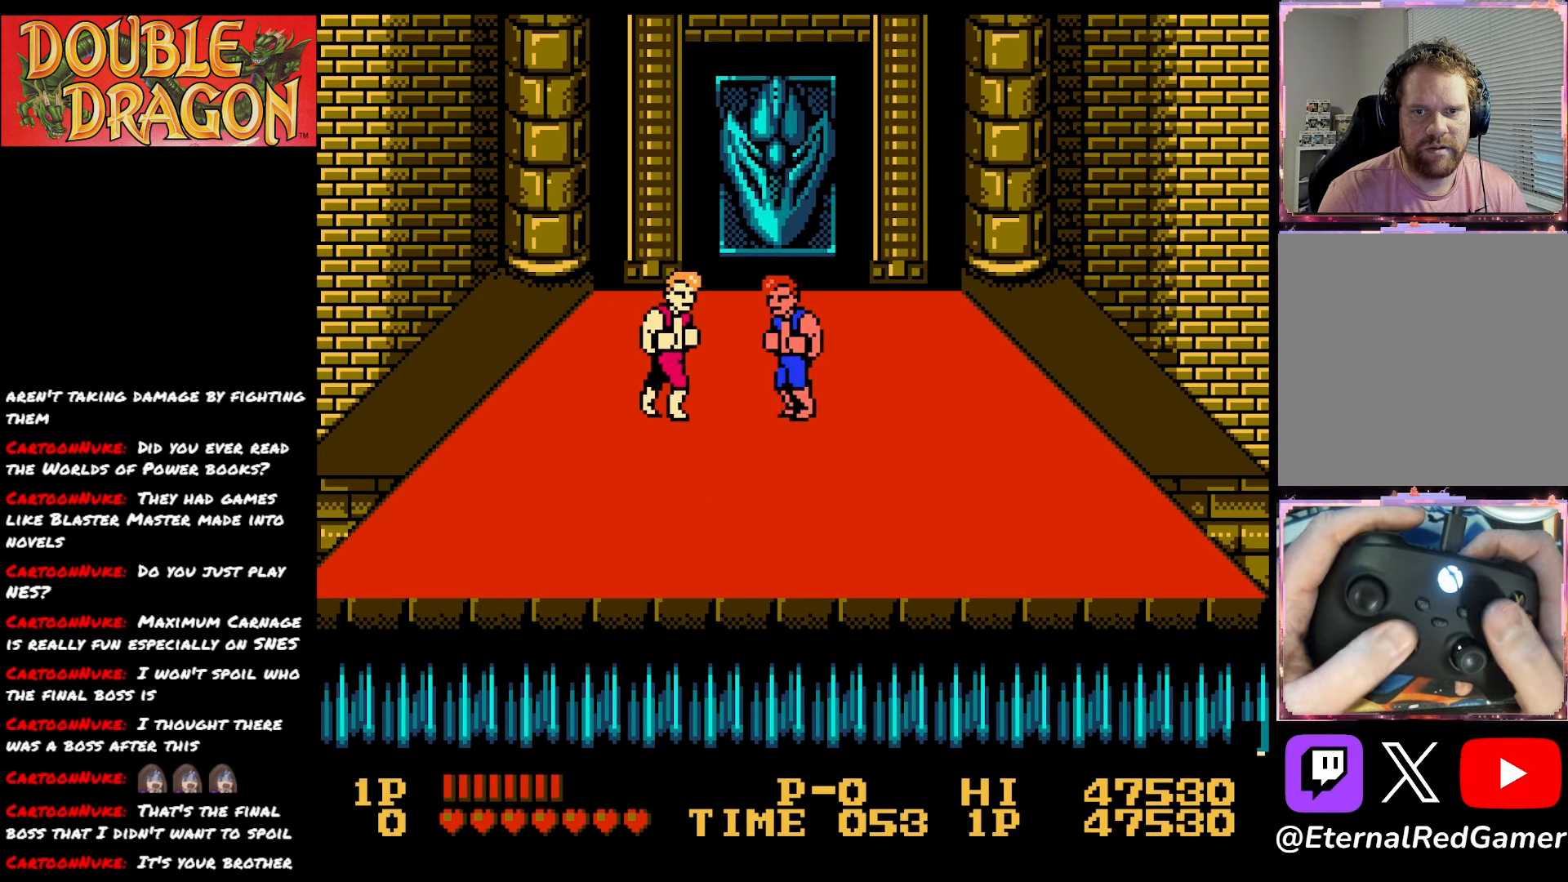
{"buttons": ["DPAD_UP"], "right_stick": "center", "events": [[67, "DPAD_LEFT", "up"], [100, "X", "up"], [251, "DPAD_UP", "down"]]}
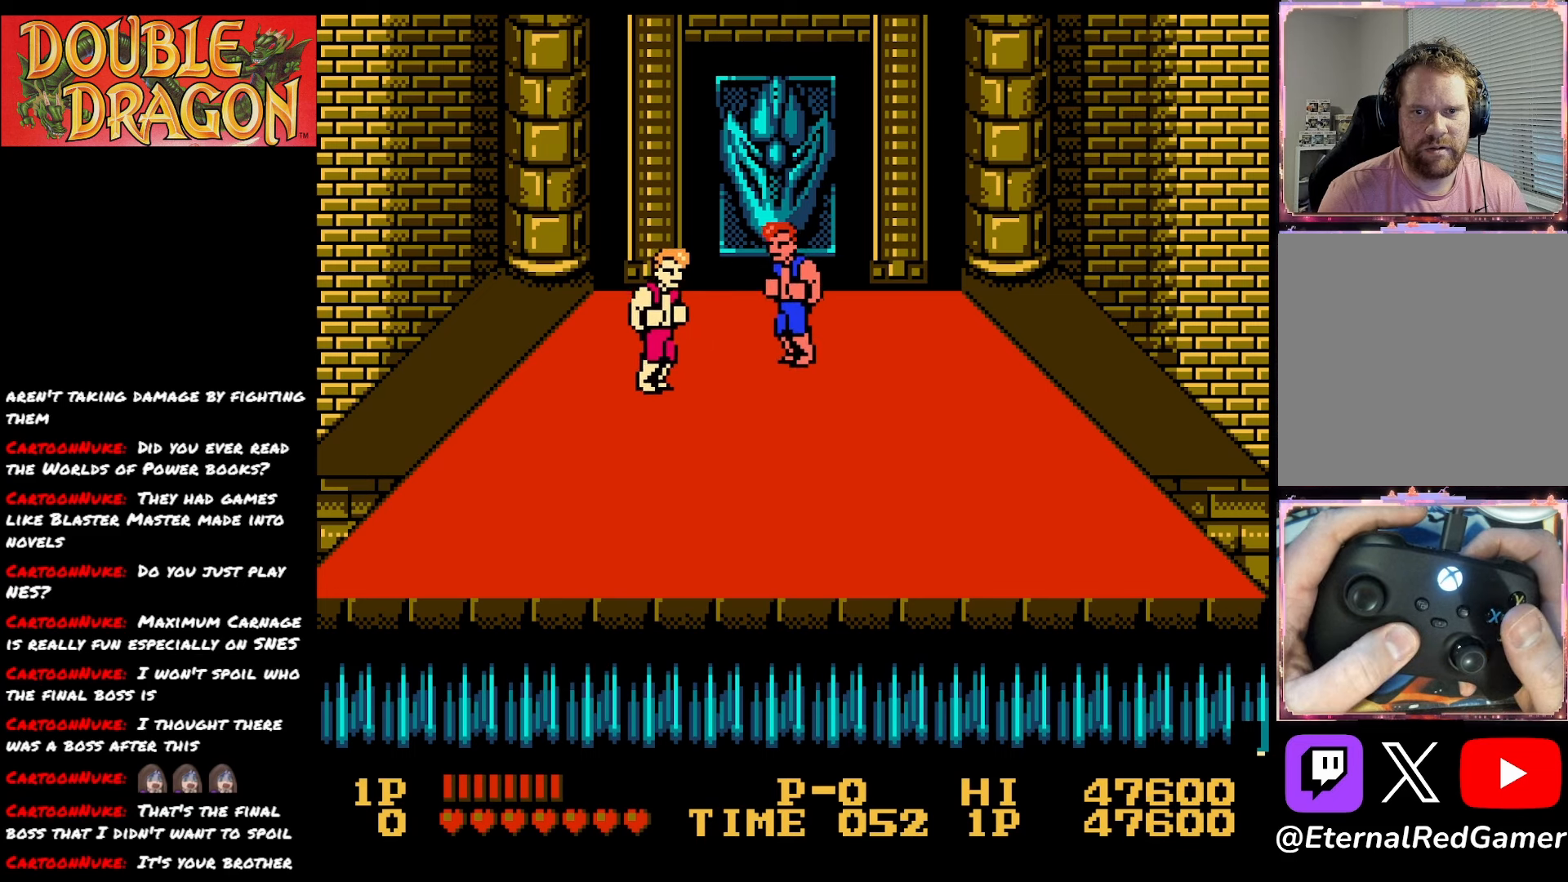
{"buttons": [], "right_stick": "center", "events": [[200, "DPAD_UP", "up"], [283, "DPAD_DOWN", "down"], [383, "X", "down"], [400, "DPAD_DOWN", "up"], [484, "X", "up"]]}
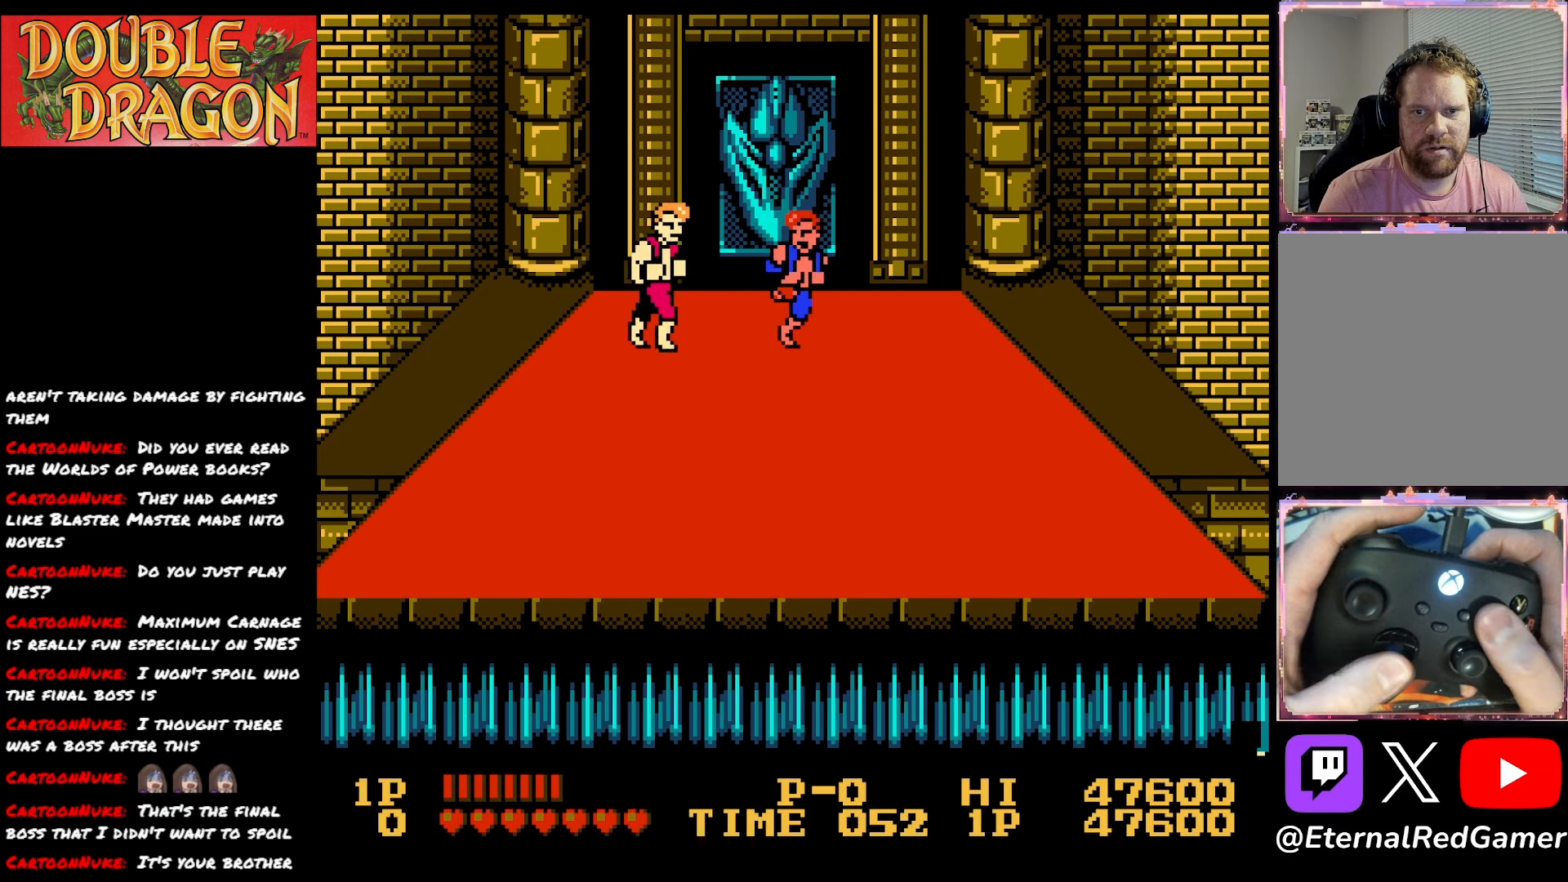
{"buttons": ["DPAD_DOWN"], "right_stick": "center", "events": [[17, "DPAD_DOWN", "down"]]}
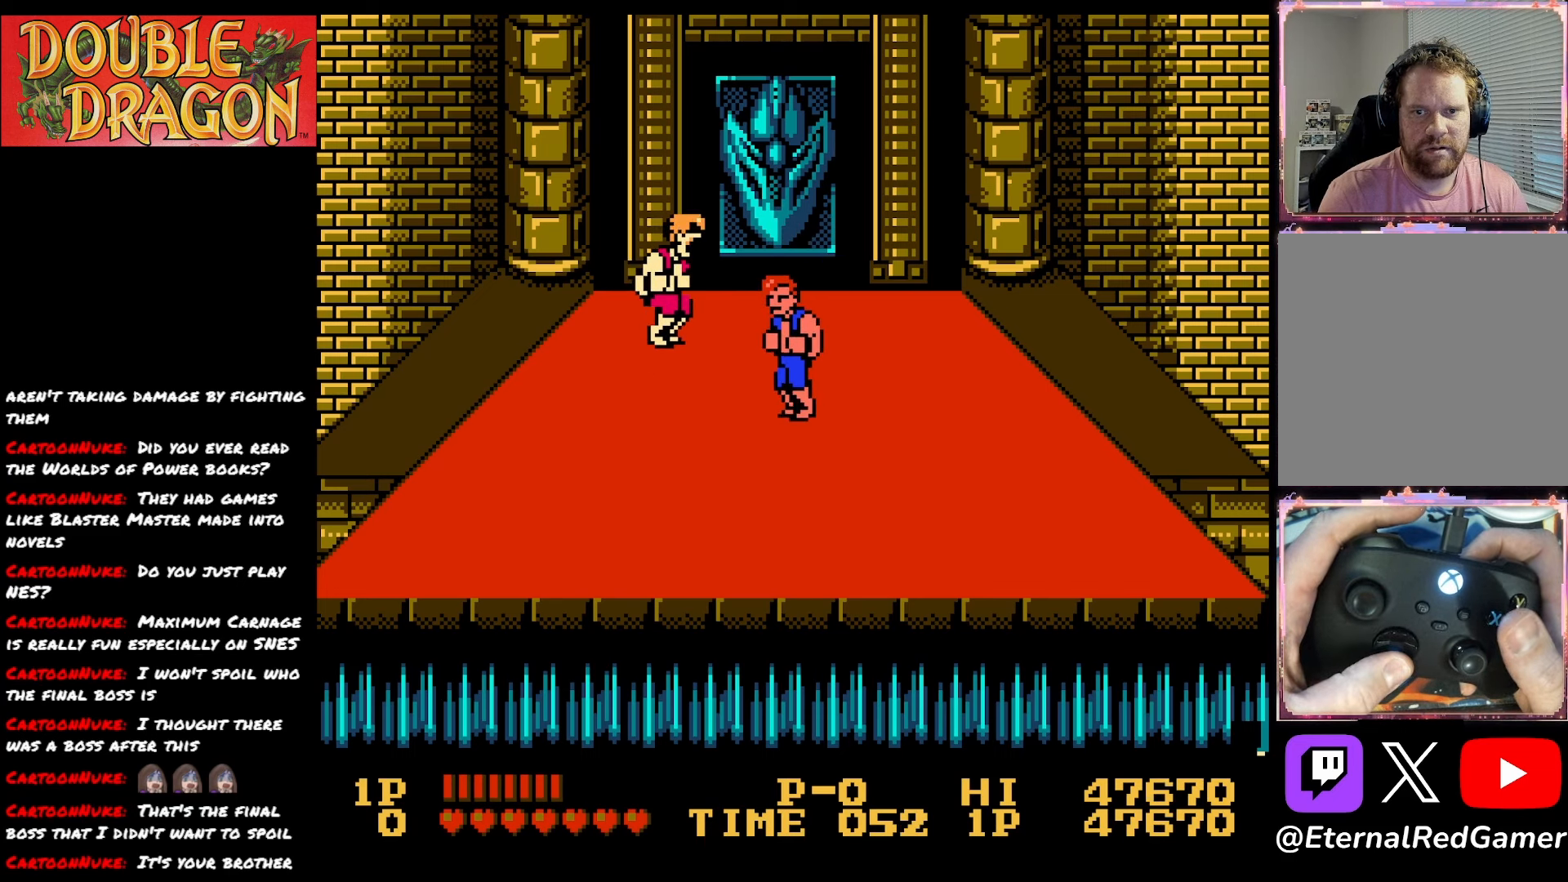
{"buttons": ["X"], "right_stick": "center", "events": [[100, "DPAD_DOWN", "up"], [317, "DPAD_UP", "down"], [467, "DPAD_UP", "up"], [467, "X", "down"]]}
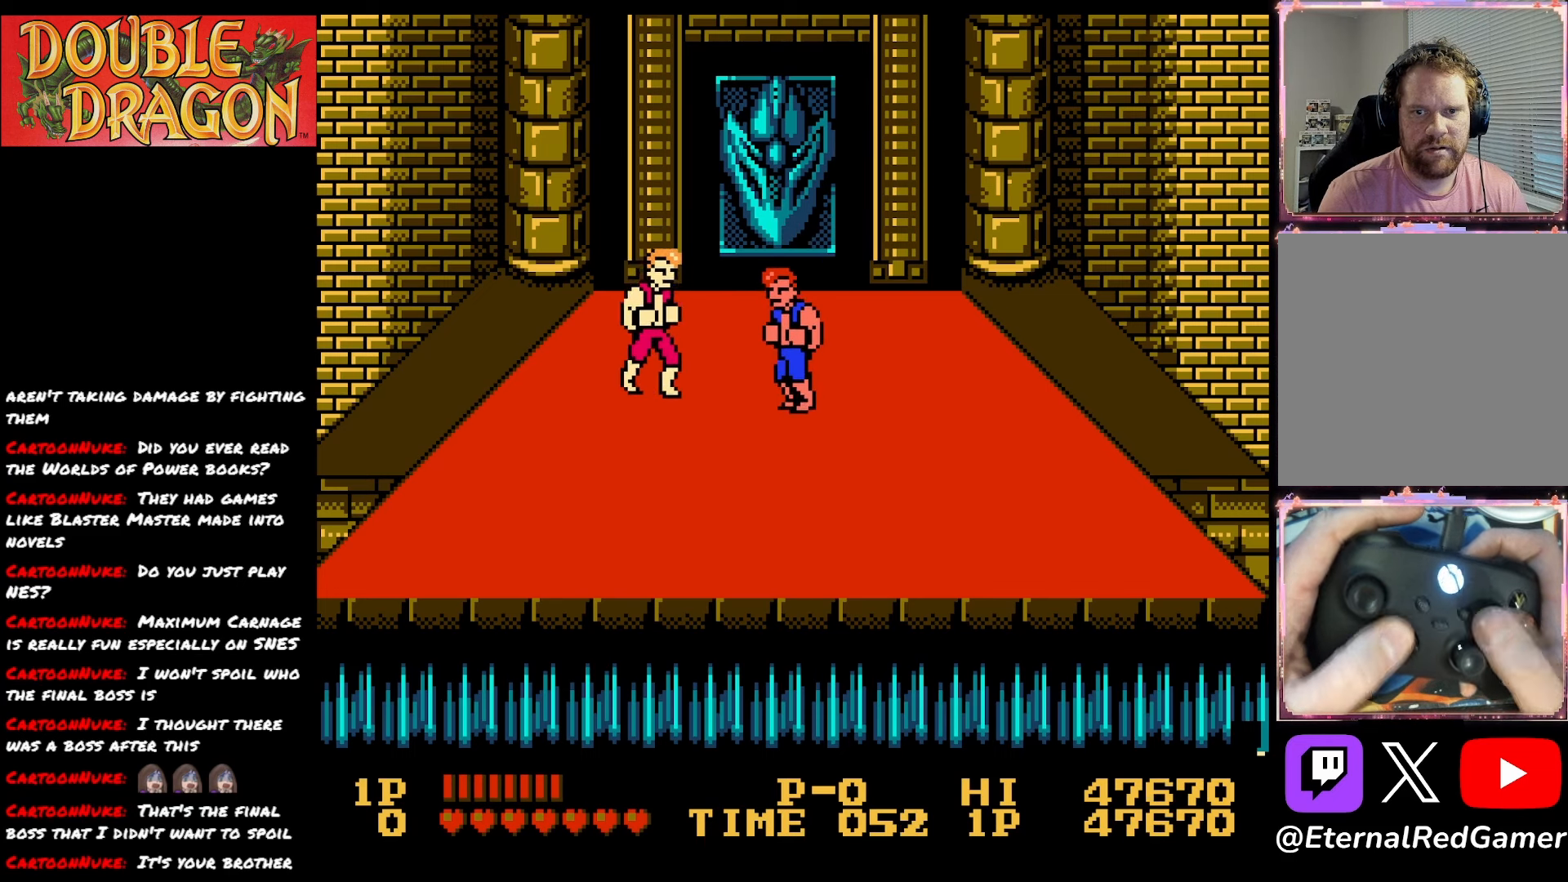
{"buttons": ["DPAD_UP"], "right_stick": "center", "events": [[67, "X", "up"], [117, "DPAD_UP", "down"]]}
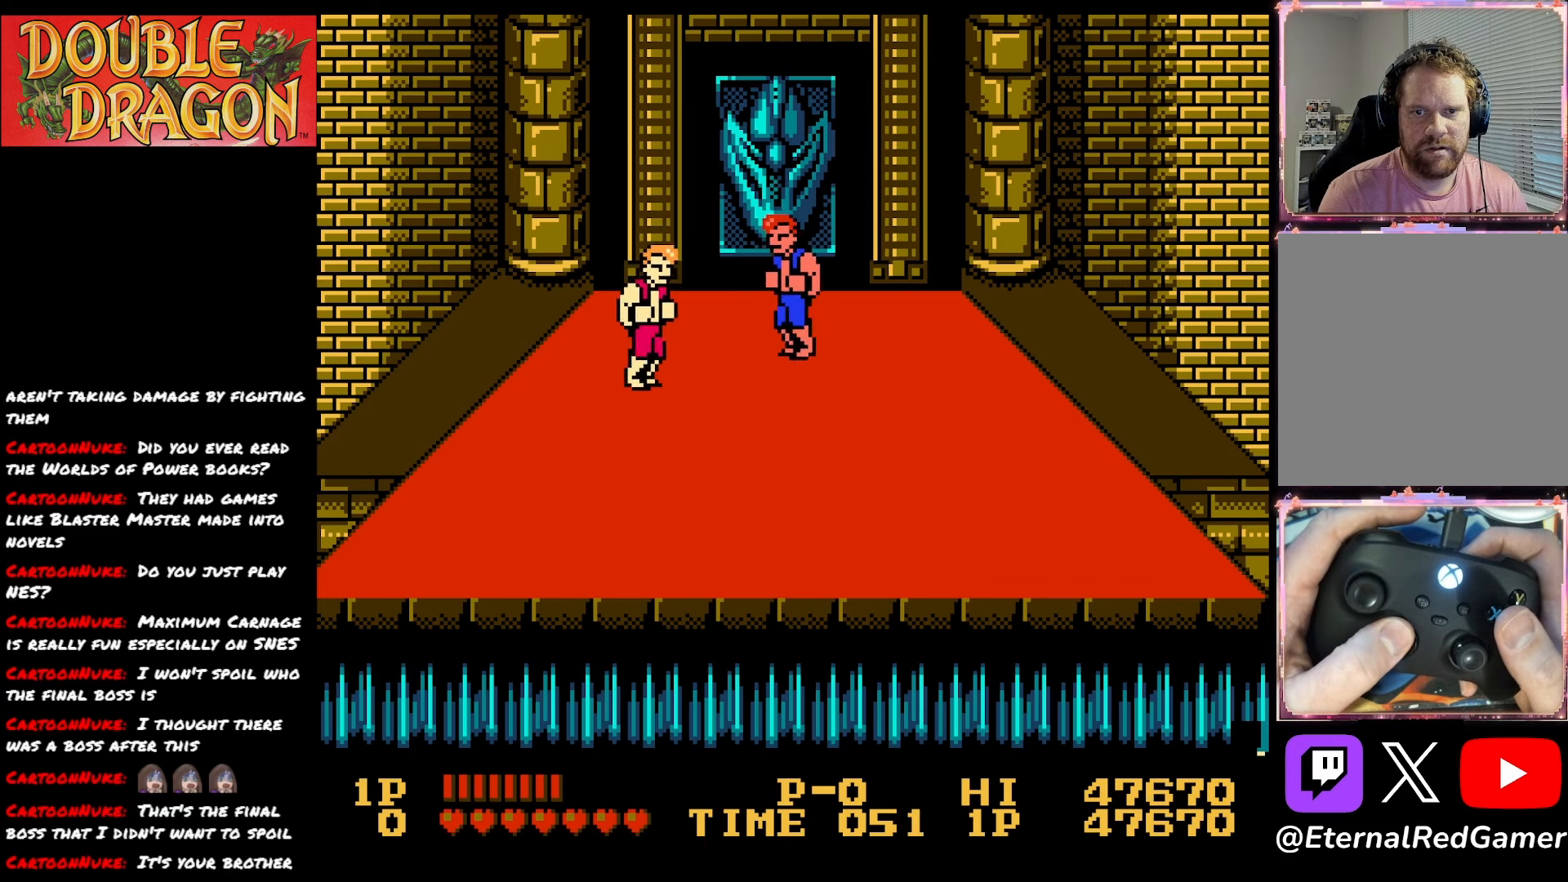
{"buttons": [], "right_stick": "center", "events": [[200, "DPAD_UP", "up"], [283, "DPAD_DOWN", "down"], [383, "X", "down"], [400, "DPAD_DOWN", "up"], [484, "X", "up"]]}
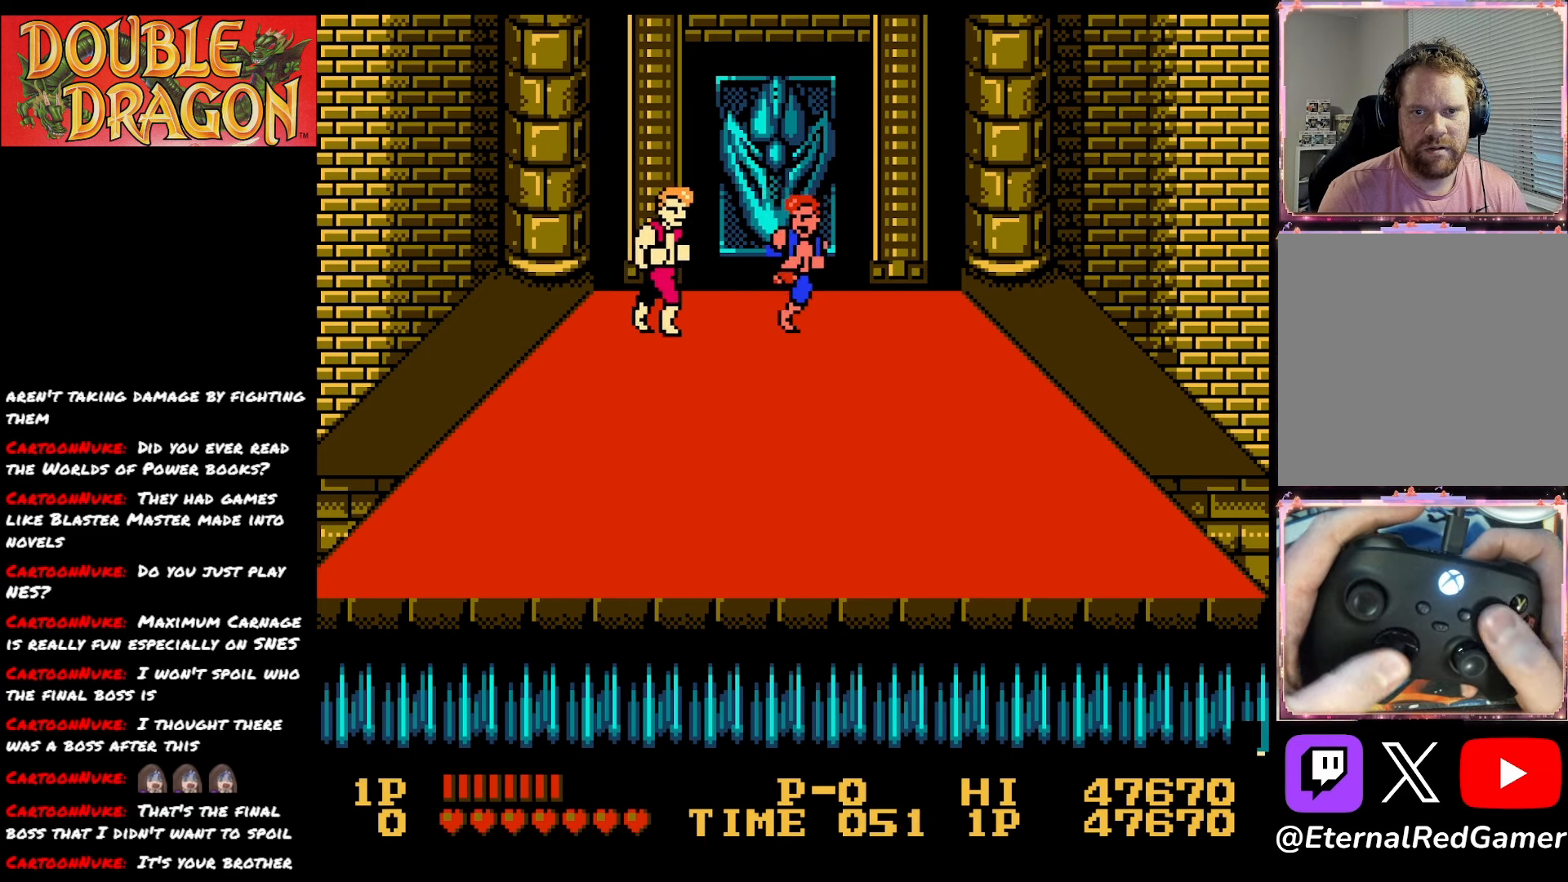
{"buttons": ["A", "X", "DPAD_LEFT"], "right_stick": "center", "events": [[67, "DPAD_LEFT", "down"], [134, "A", "down"], [134, "X", "down"], [267, "A", "up"], [267, "X", "up"], [301, "A", "down"], [301, "X", "down"], [434, "X", "up"], [467, "X", "down"]]}
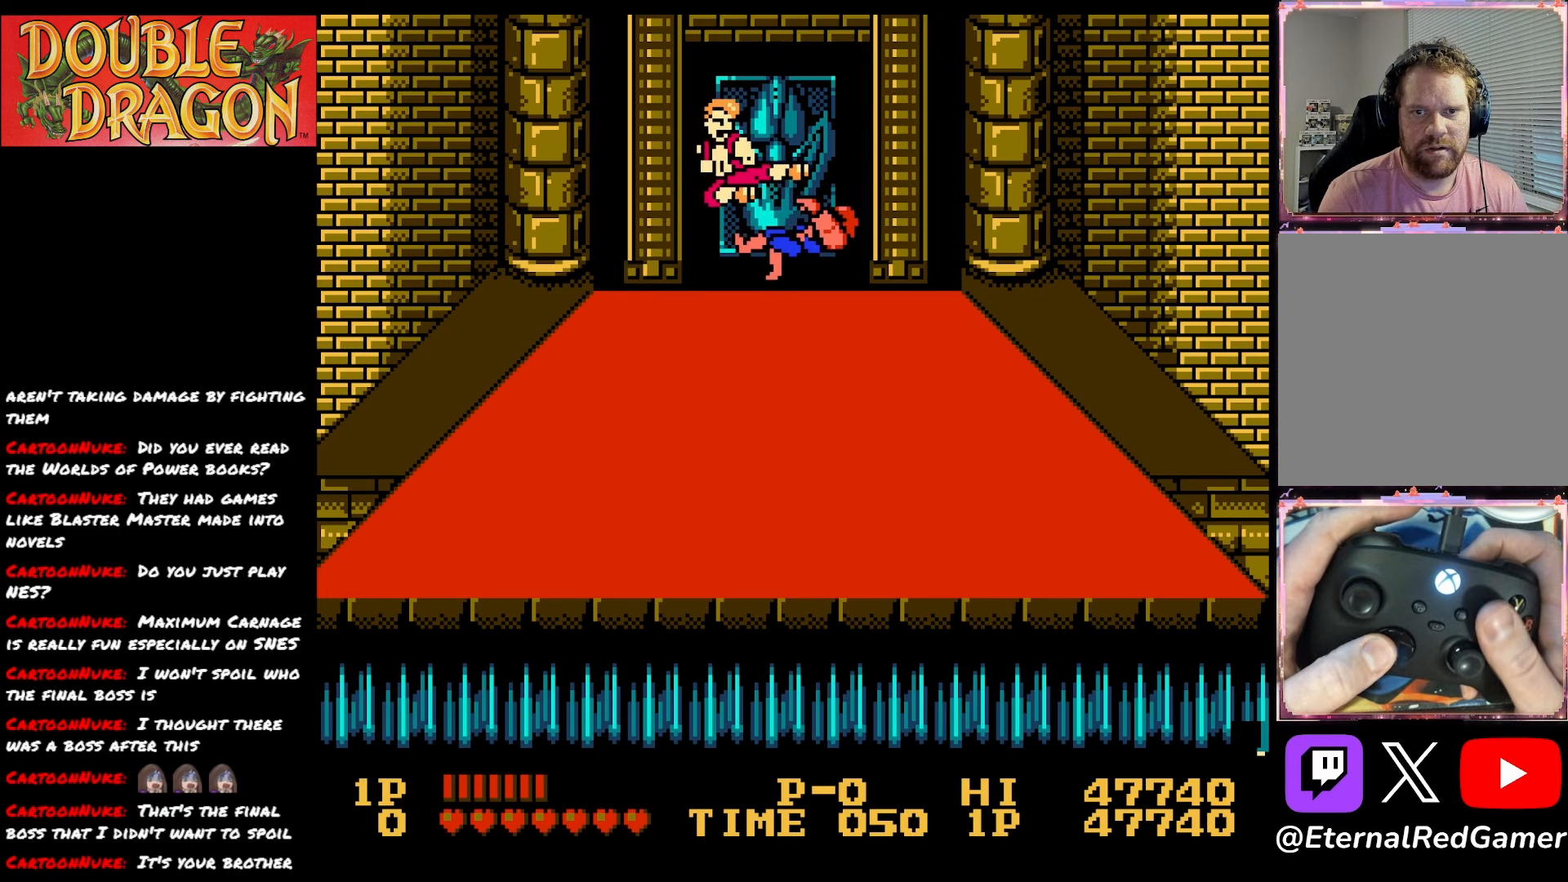
{"buttons": ["A", "DPAD_DOWN"], "right_stick": "center", "events": [[100, "A", "up"], [100, "X", "up"], [367, "DPAD_LEFT", "up"], [400, "DPAD_DOWN", "down"], [500, "A", "down"]]}
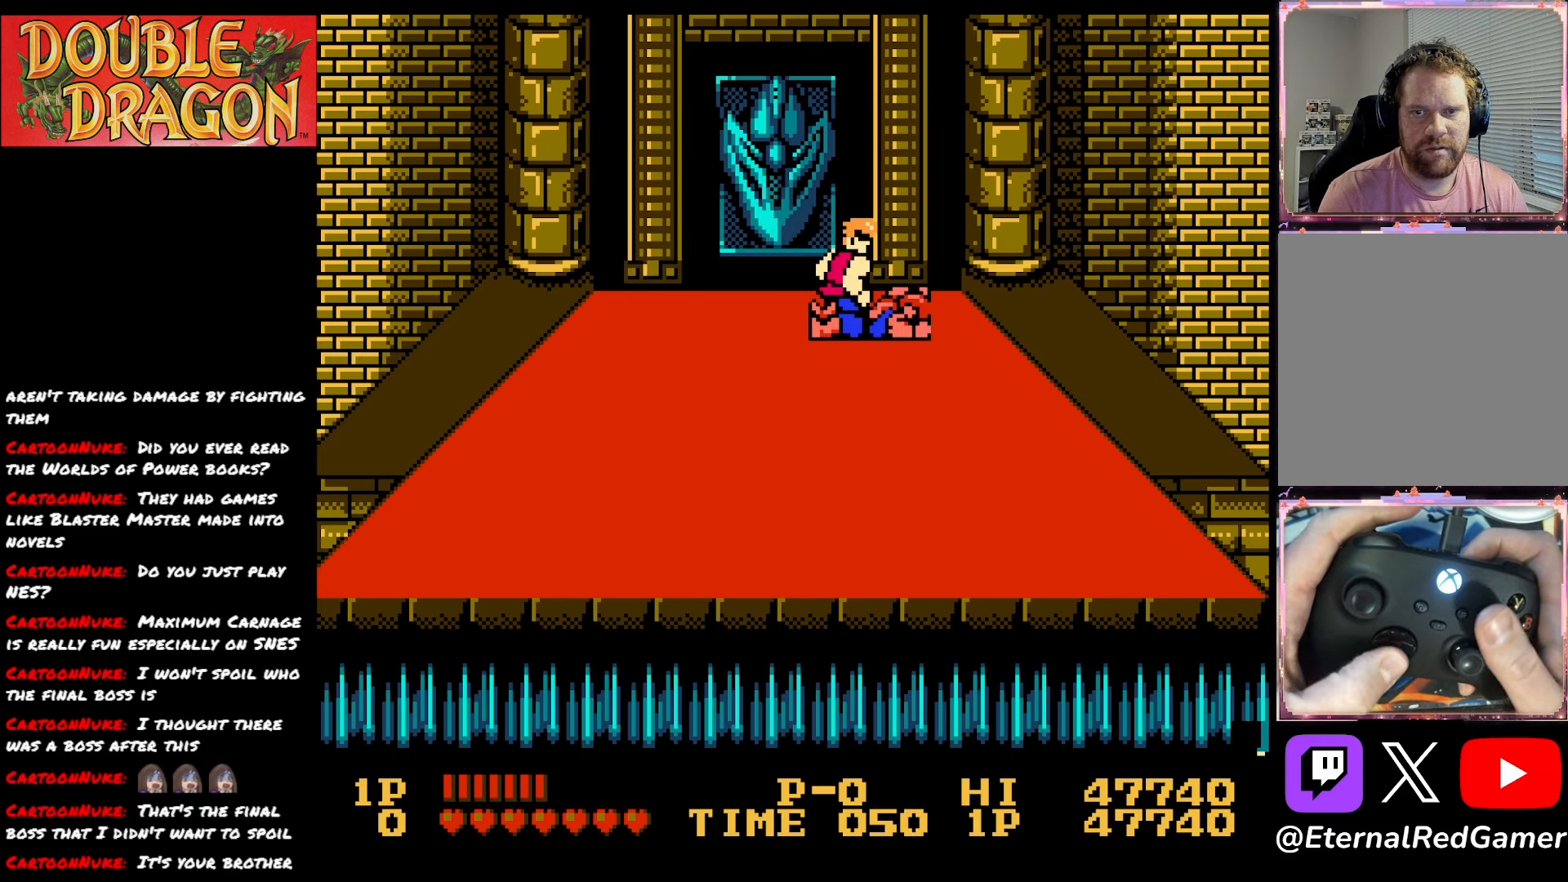
{"buttons": ["DPAD_DOWN"], "right_stick": "center", "events": [[134, "A", "up"], [167, "A", "down"], [334, "A", "up"]]}
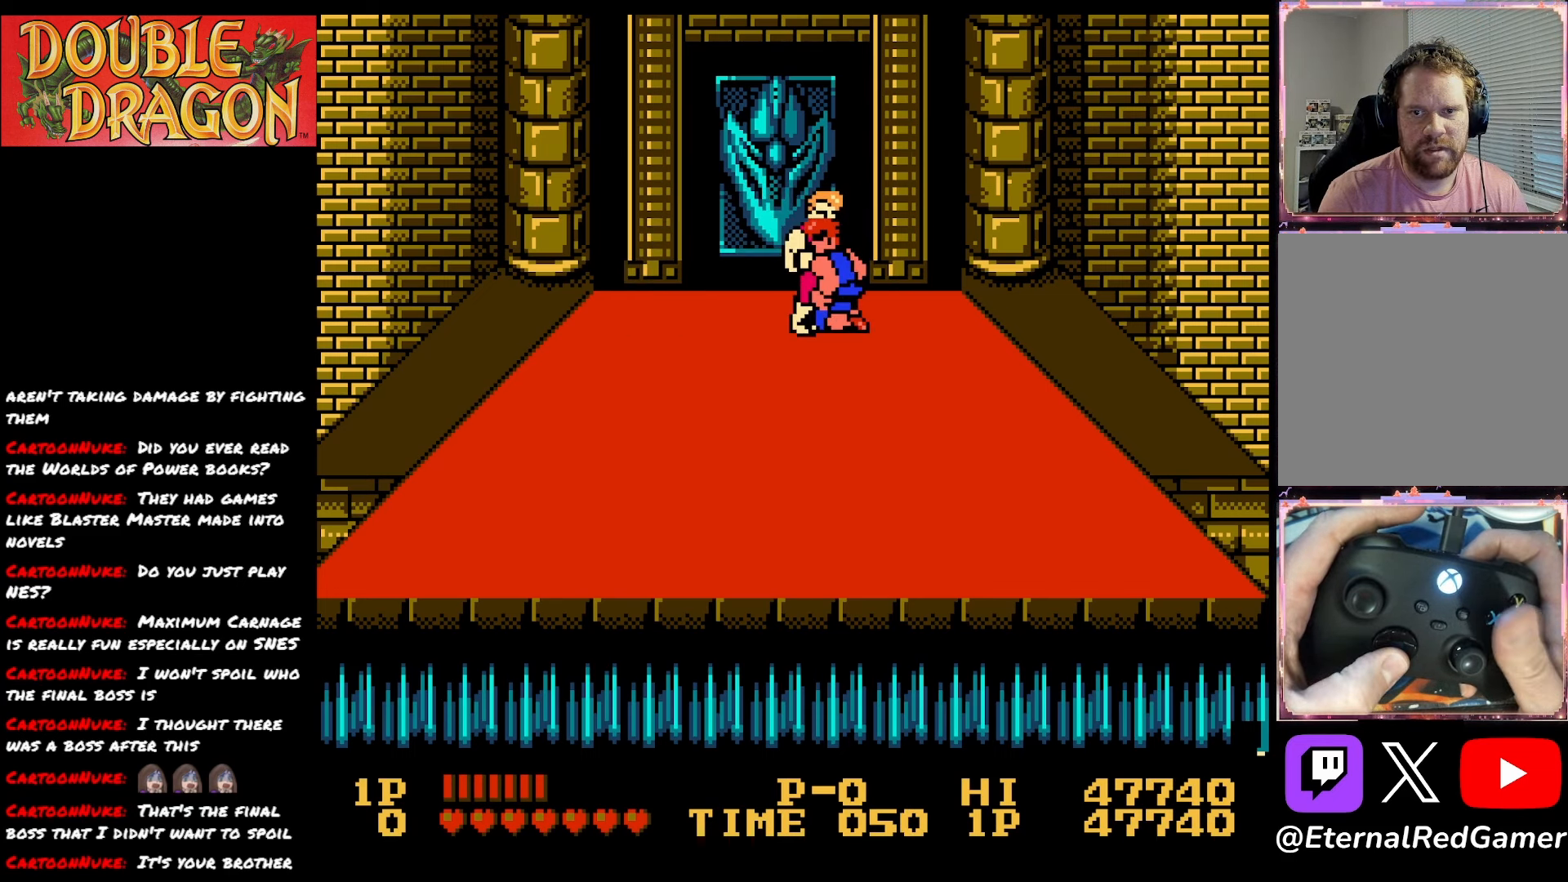
{"buttons": ["DPAD_DOWN"], "right_stick": "center", "events": []}
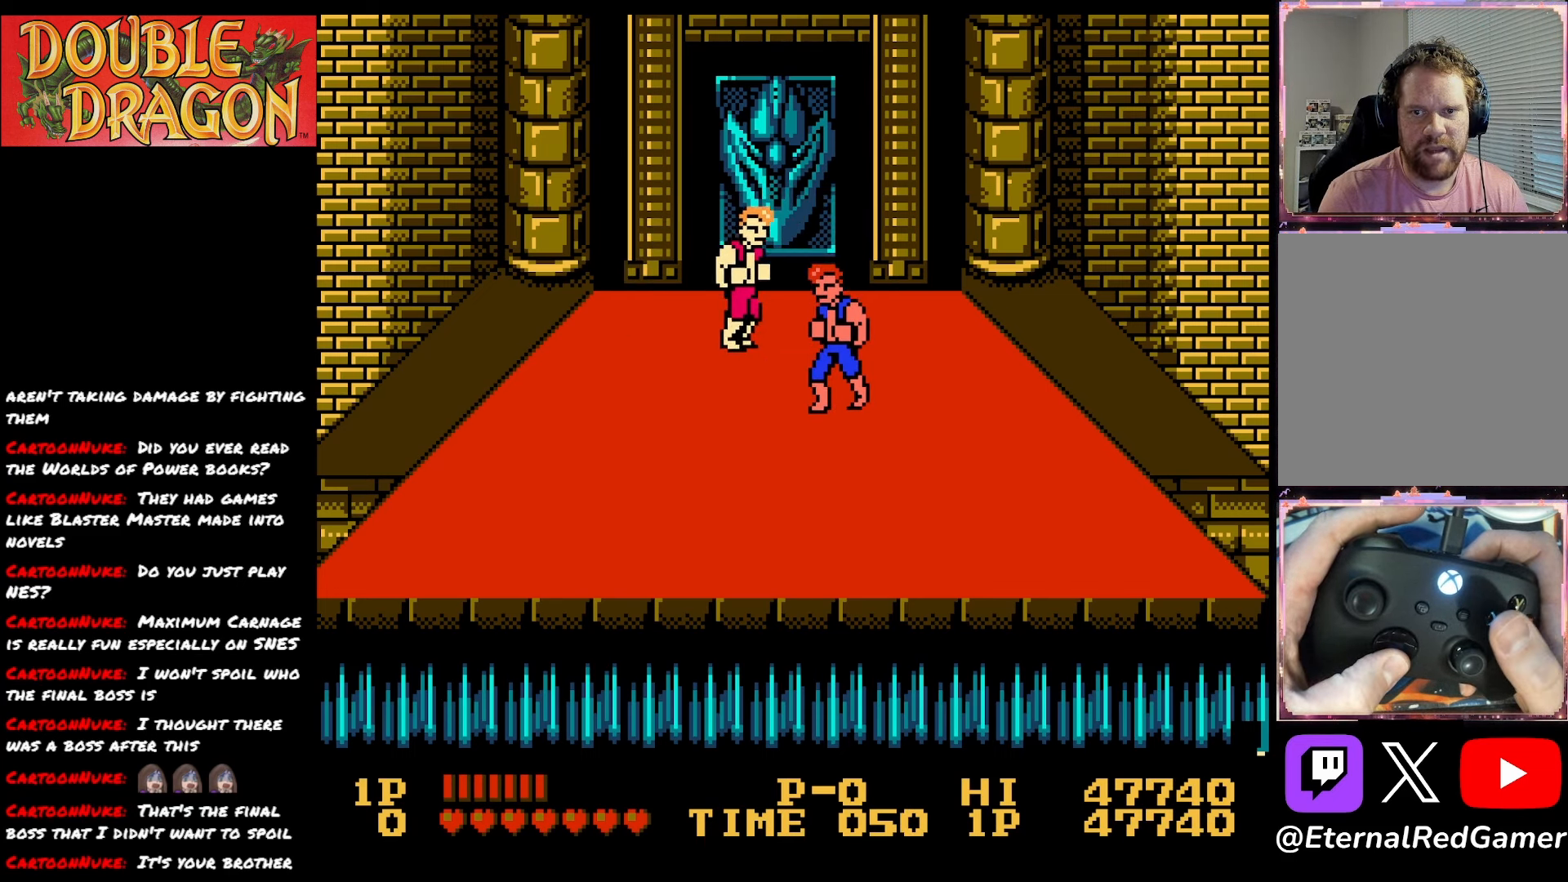
{"buttons": ["X"], "right_stick": "center", "events": [[116, "DPAD_DOWN", "up"], [283, "X", "down"], [350, "X", "up"], [450, "X", "down"]]}
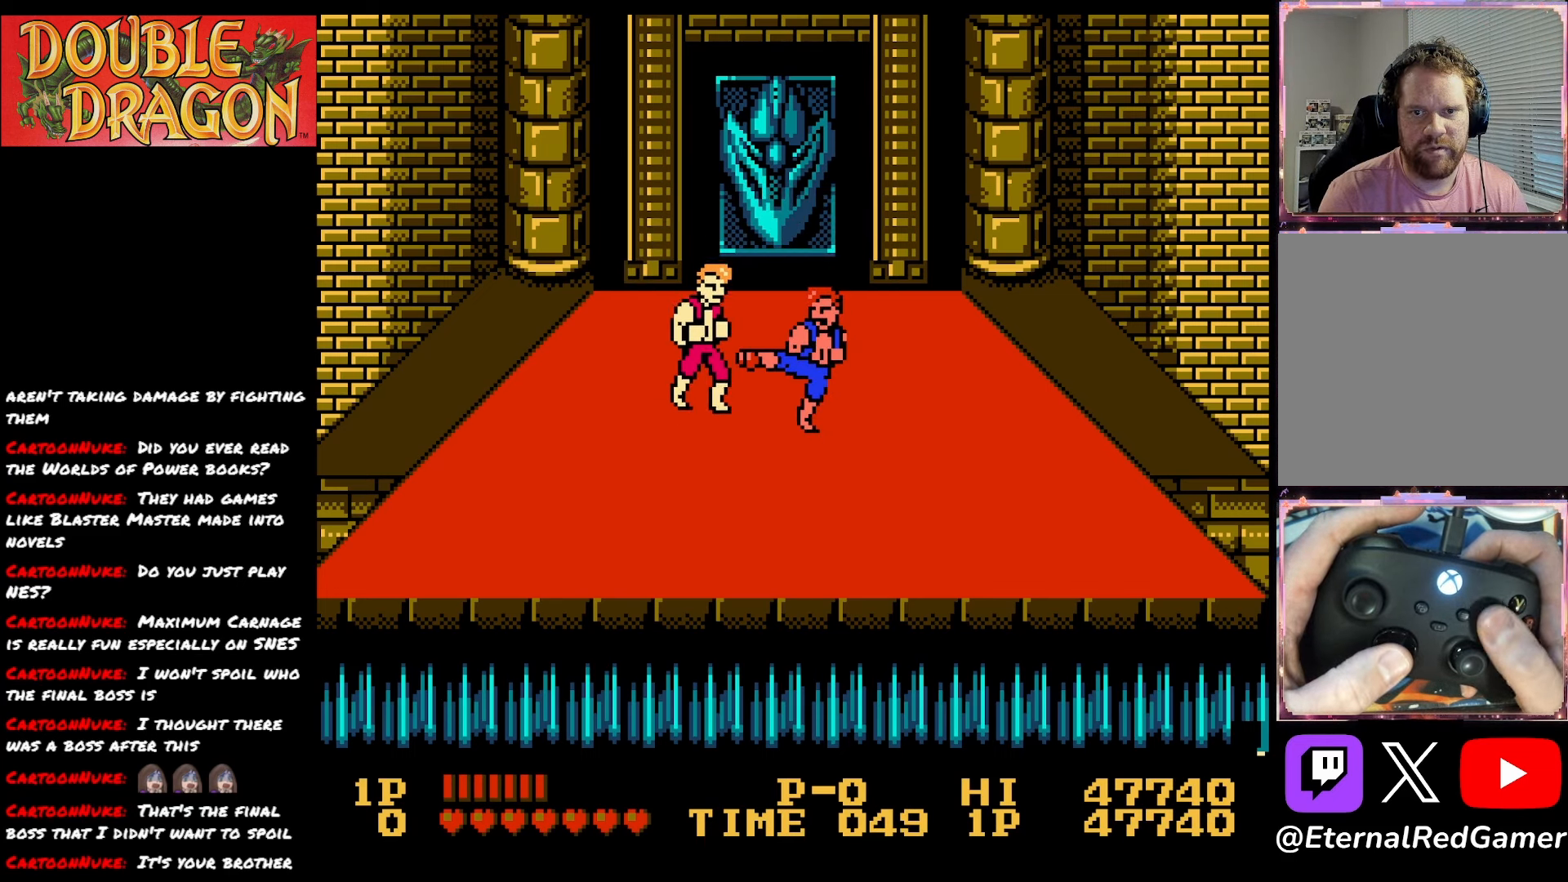
{"buttons": ["DPAD_UP"], "right_stick": "center", "events": [[67, "X", "up"], [300, "DPAD_UP", "down"]]}
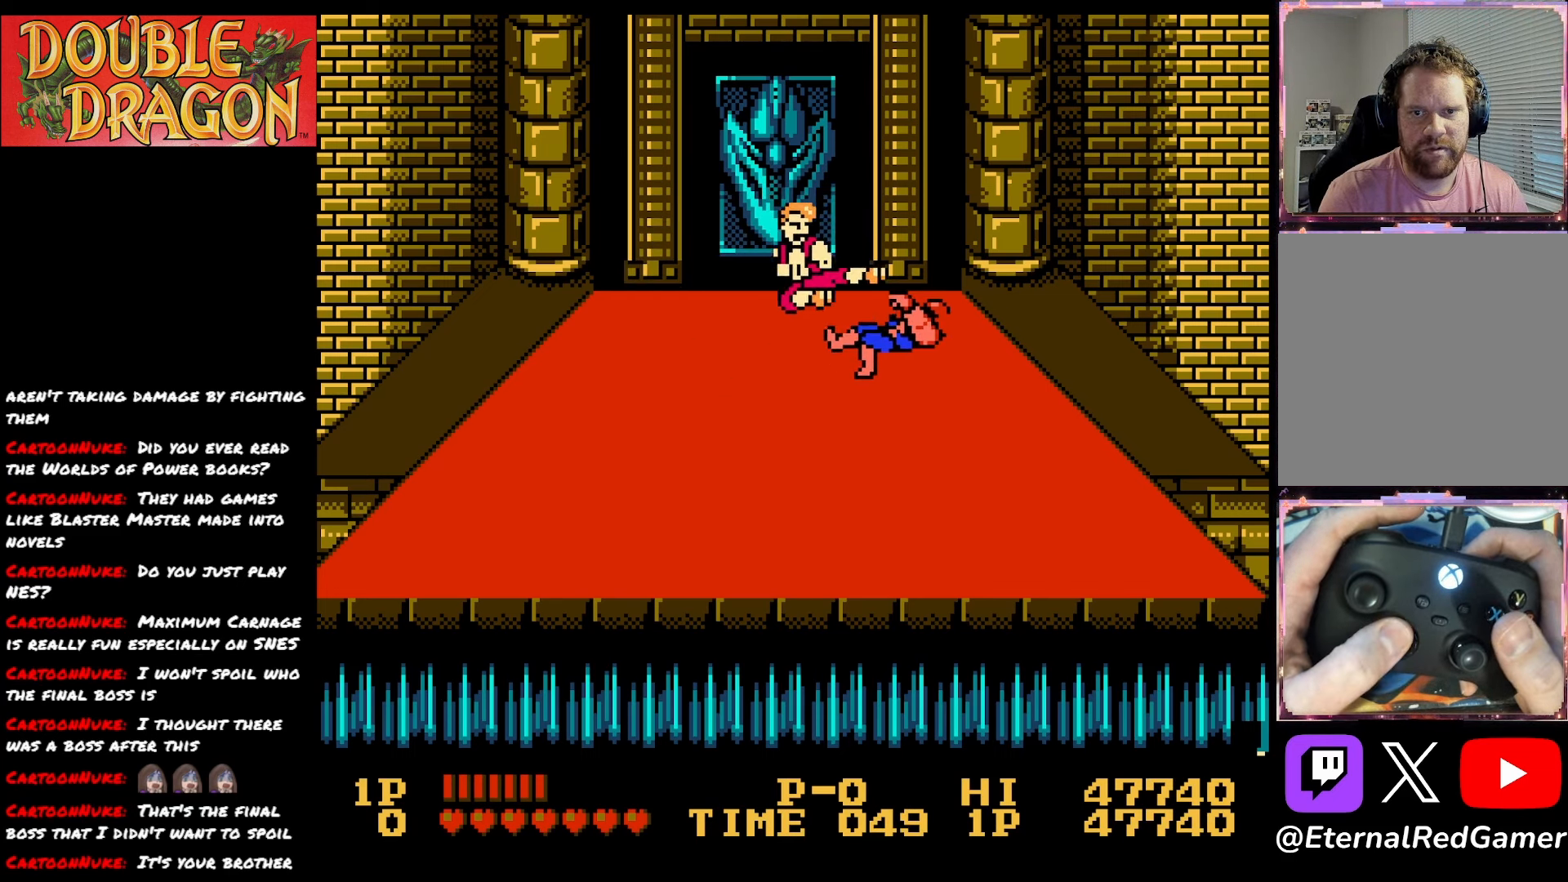
{"buttons": ["DPAD_DOWN"], "right_stick": "center", "events": [[166, "DPAD_UP", "up"], [300, "DPAD_DOWN", "down"], [333, "A", "down"], [467, "A", "up"]]}
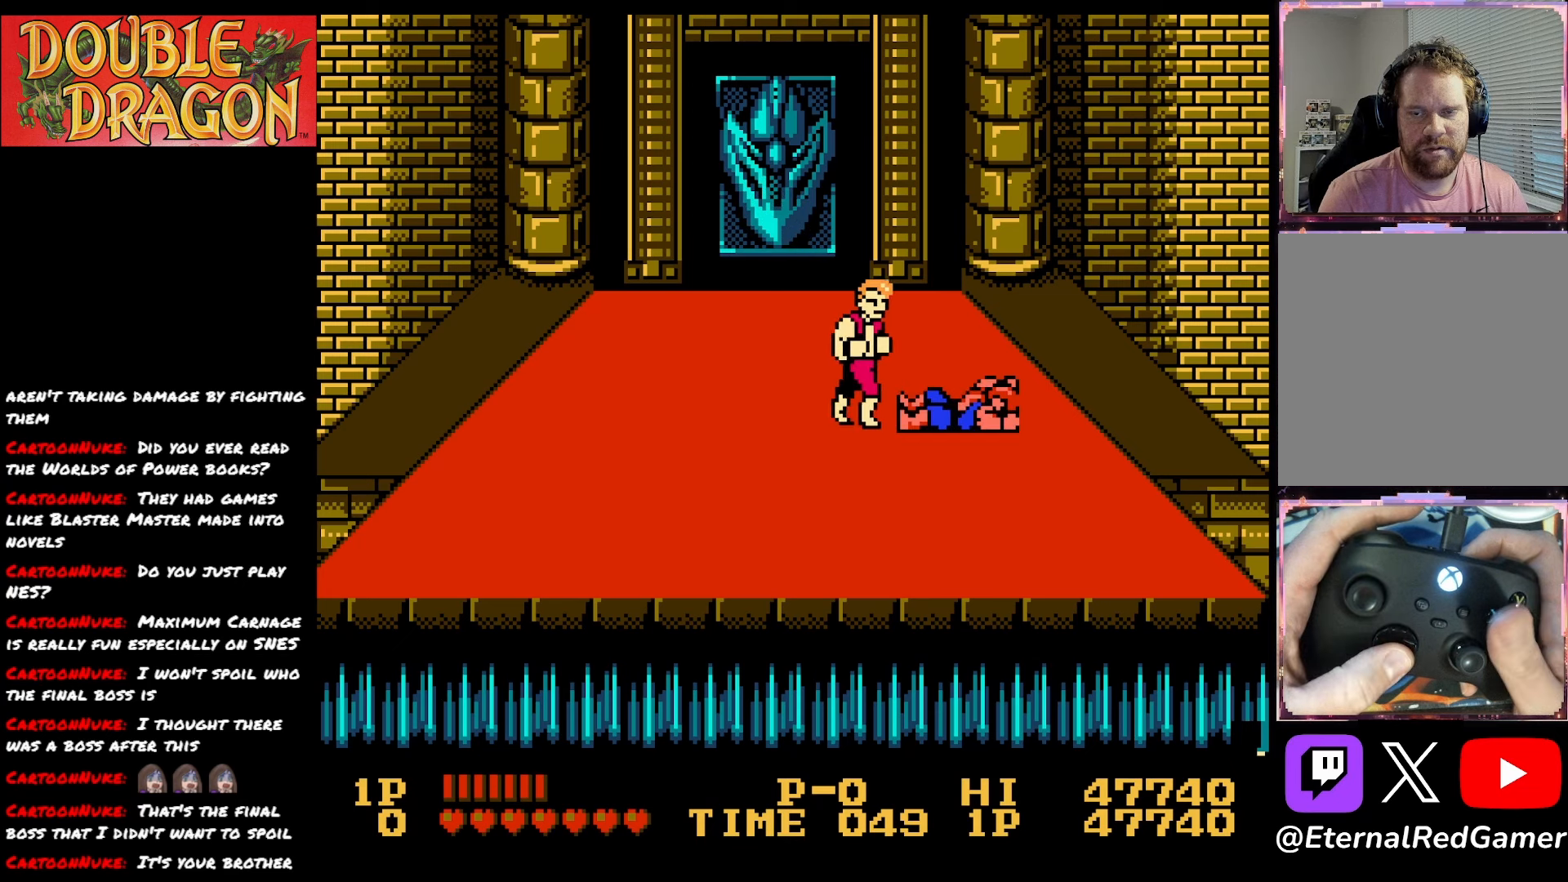
{"buttons": ["DPAD_DOWN"], "right_stick": "center", "events": [[33, "A", "down"], [150, "A", "up"]]}
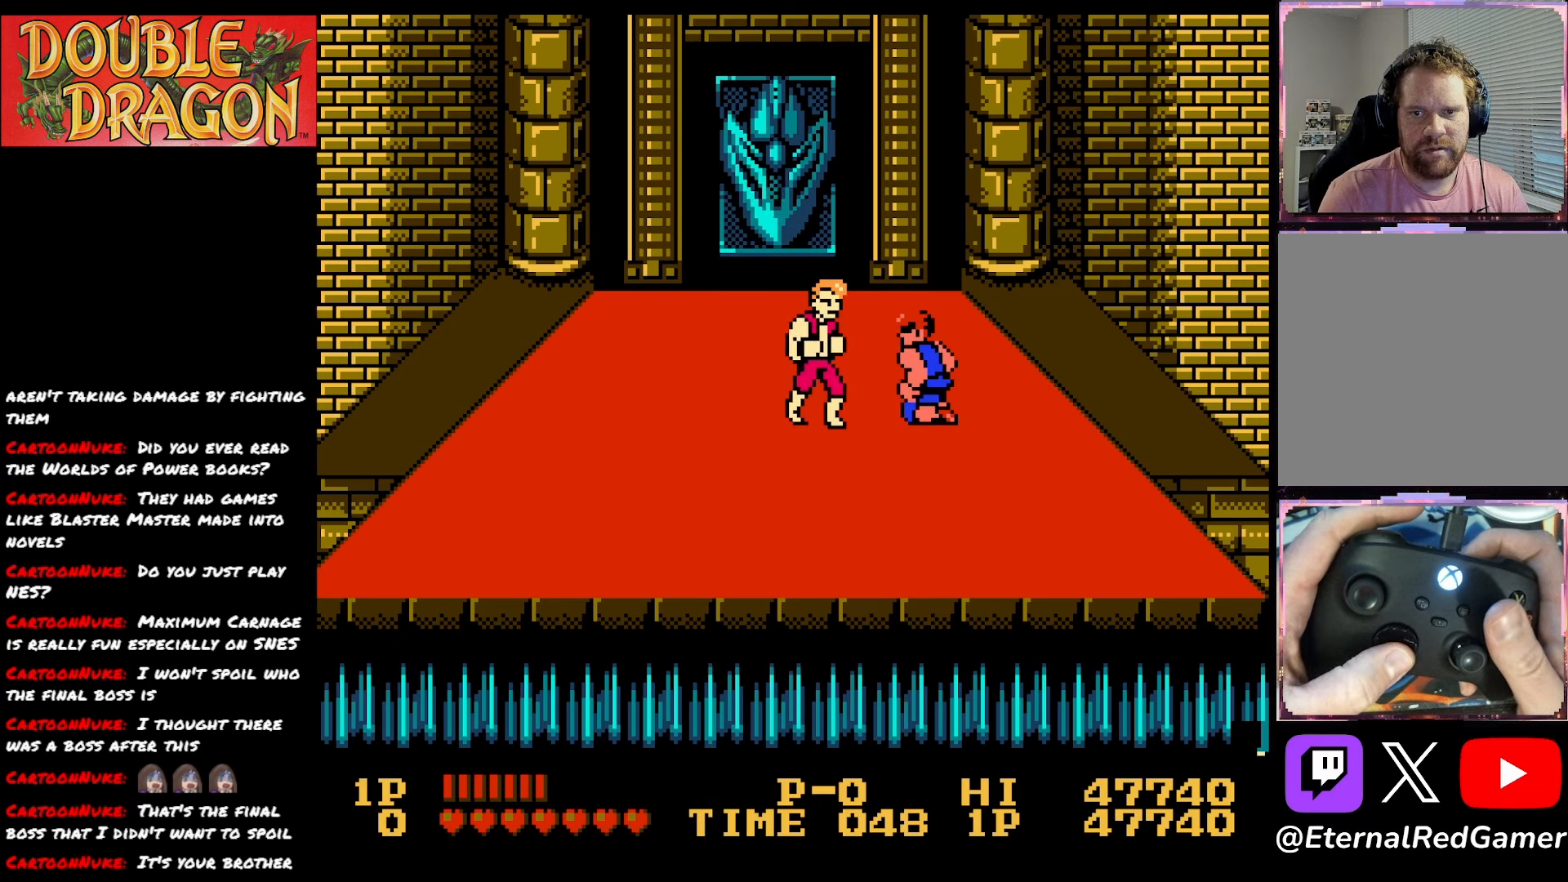
{"buttons": ["A", "X", "DPAD_LEFT"], "right_stick": "center", "events": [[50, "DPAD_DOWN", "up"], [50, "DPAD_LEFT", "down"], [100, "A", "down"], [100, "X", "down"], [216, "A", "up"], [216, "X", "up"], [267, "A", "down"], [300, "X", "down"], [400, "A", "up"], [400, "X", "up"], [450, "A", "down"], [467, "X", "down"]]}
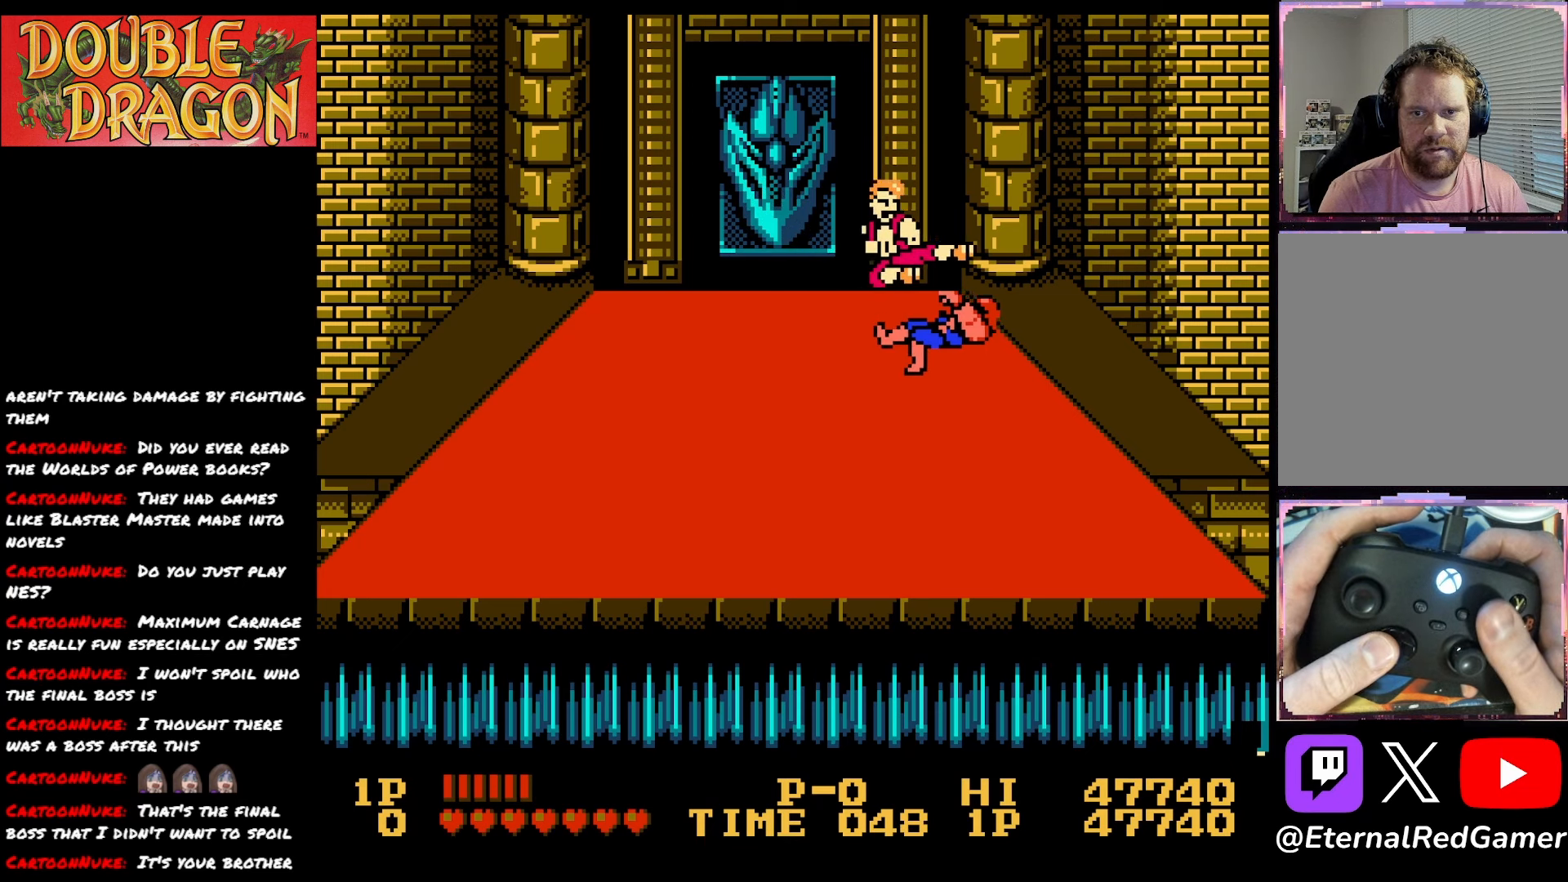
{"buttons": ["DPAD_DOWN"], "right_stick": "center", "events": [[84, "X", "up"], [100, "A", "up"], [367, "DPAD_LEFT", "up"], [400, "DPAD_DOWN", "down"]]}
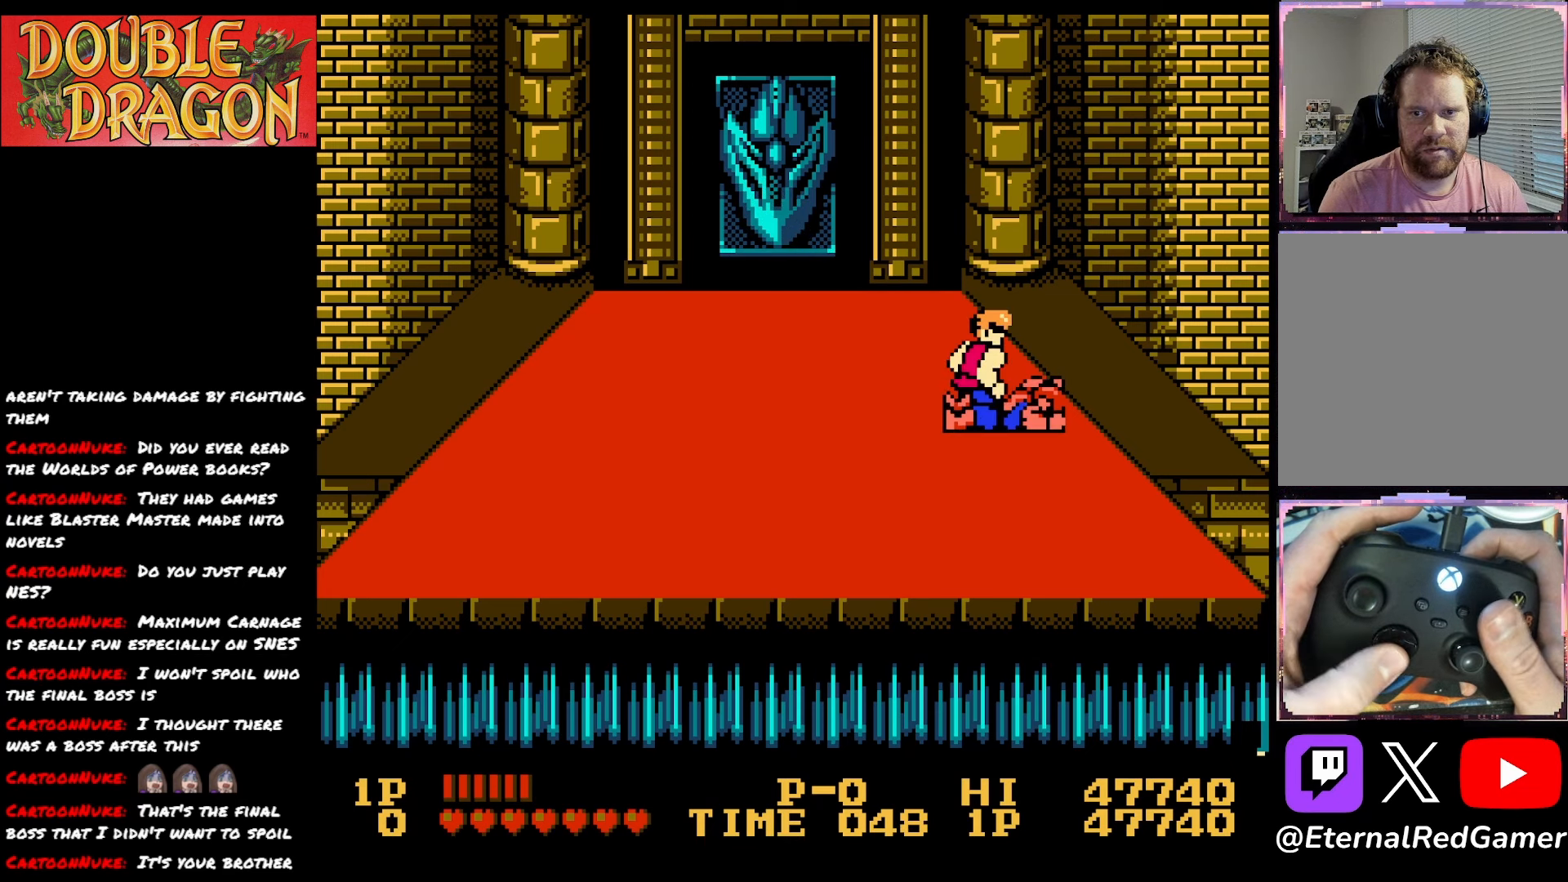
{"buttons": ["A", "X"], "right_stick": "center", "events": [[367, "DPAD_DOWN", "up"], [500, "A", "down"], [500, "X", "down"]]}
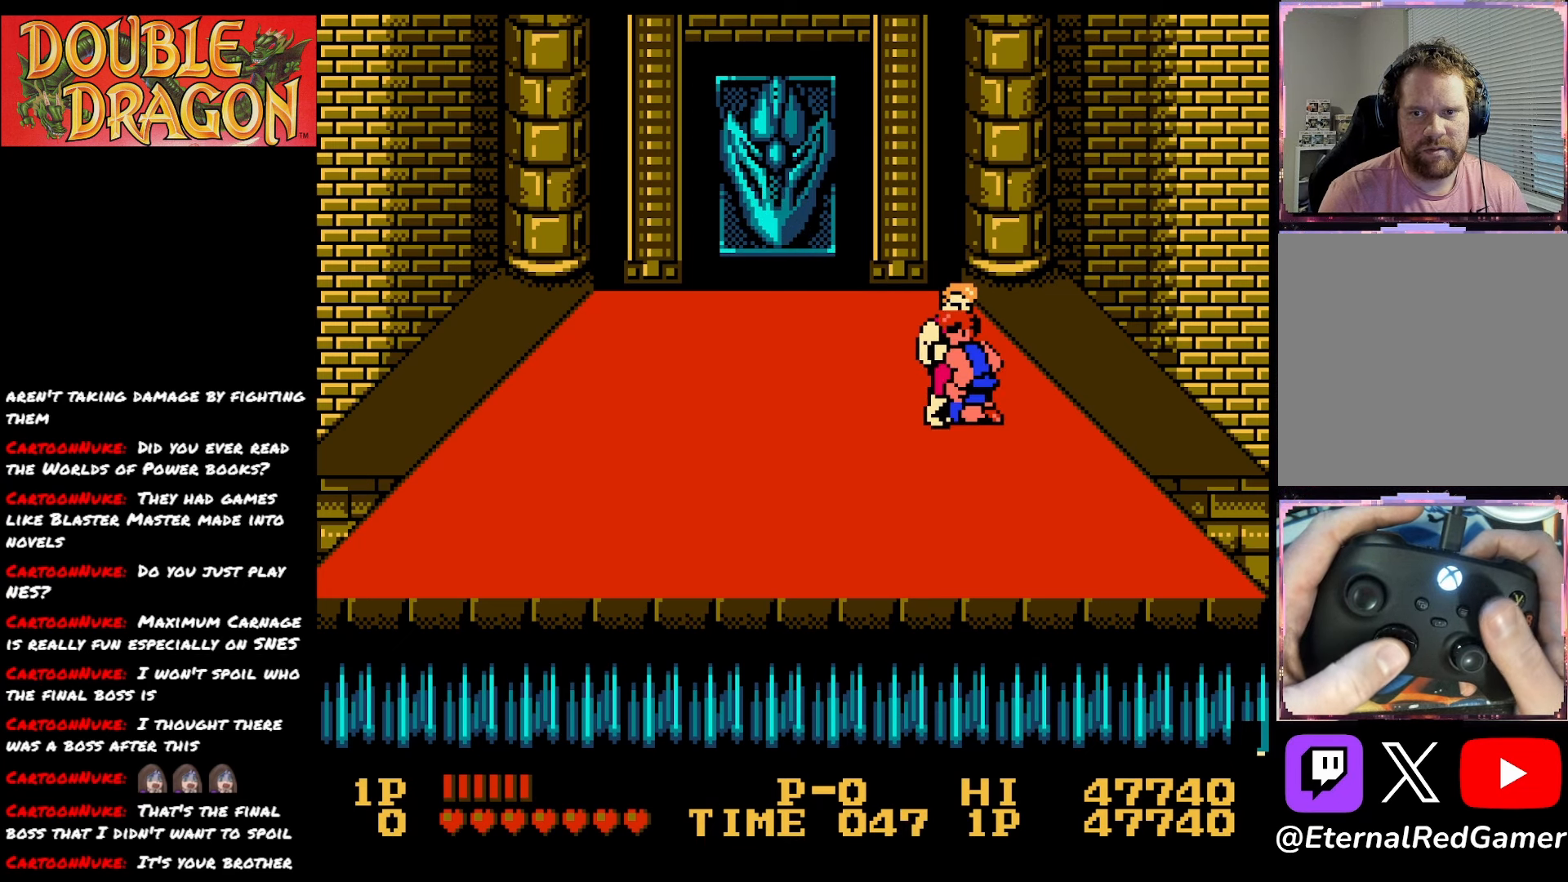
{"buttons": [], "right_stick": "center", "events": [[100, "A", "up"], [100, "X", "up"], [184, "A", "down"], [184, "X", "down"], [284, "X", "up"], [300, "A", "up"], [317, "A", "down"], [334, "X", "down"], [451, "A", "up"], [451, "X", "up"]]}